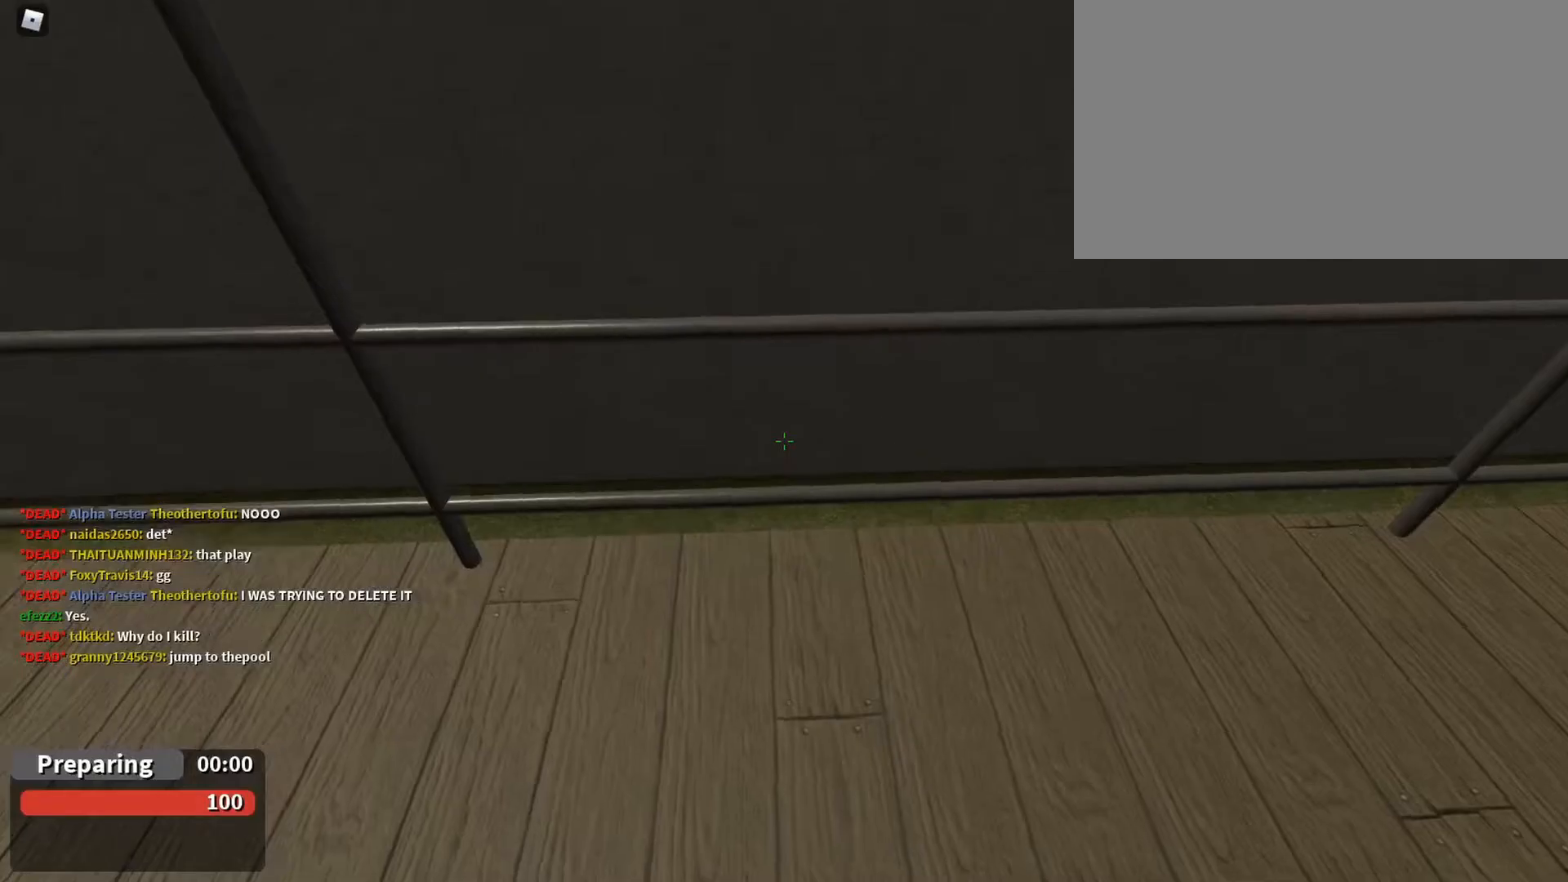
Gameplay with keyboard and mouse; each line is a JSON object with the keys and mouse buttons held at the frame after it. "events" lists presses ("down") and releases ("up") of "1", "2", "3", "4", "5", "a", "alt", "c", "caps_lock", "ctrl", "d", "e", "f", "g", "q", "r", "s", "shift", "space", "t", "tab", "v", "w", "x", "z", "mouse_left", "mouse_wheel" and "mouse_right" between this image and that frame as [ms after this image, input, new state], when the widget could be followed in between. "mouse_left", "mouse_wheel", "mouse_right" = the "left", "wheel", "right" buttons of the "mouse" list. No other keys are recorded. "wheel" means that the mouse wheel is clicked or scrolled. Not read: mouse_move.
{"keys": ["d"], "mouse": [], "events": [[67, "mouse_right", "down"], [367, "mouse_right", "up"], [500, "d", "down"]]}
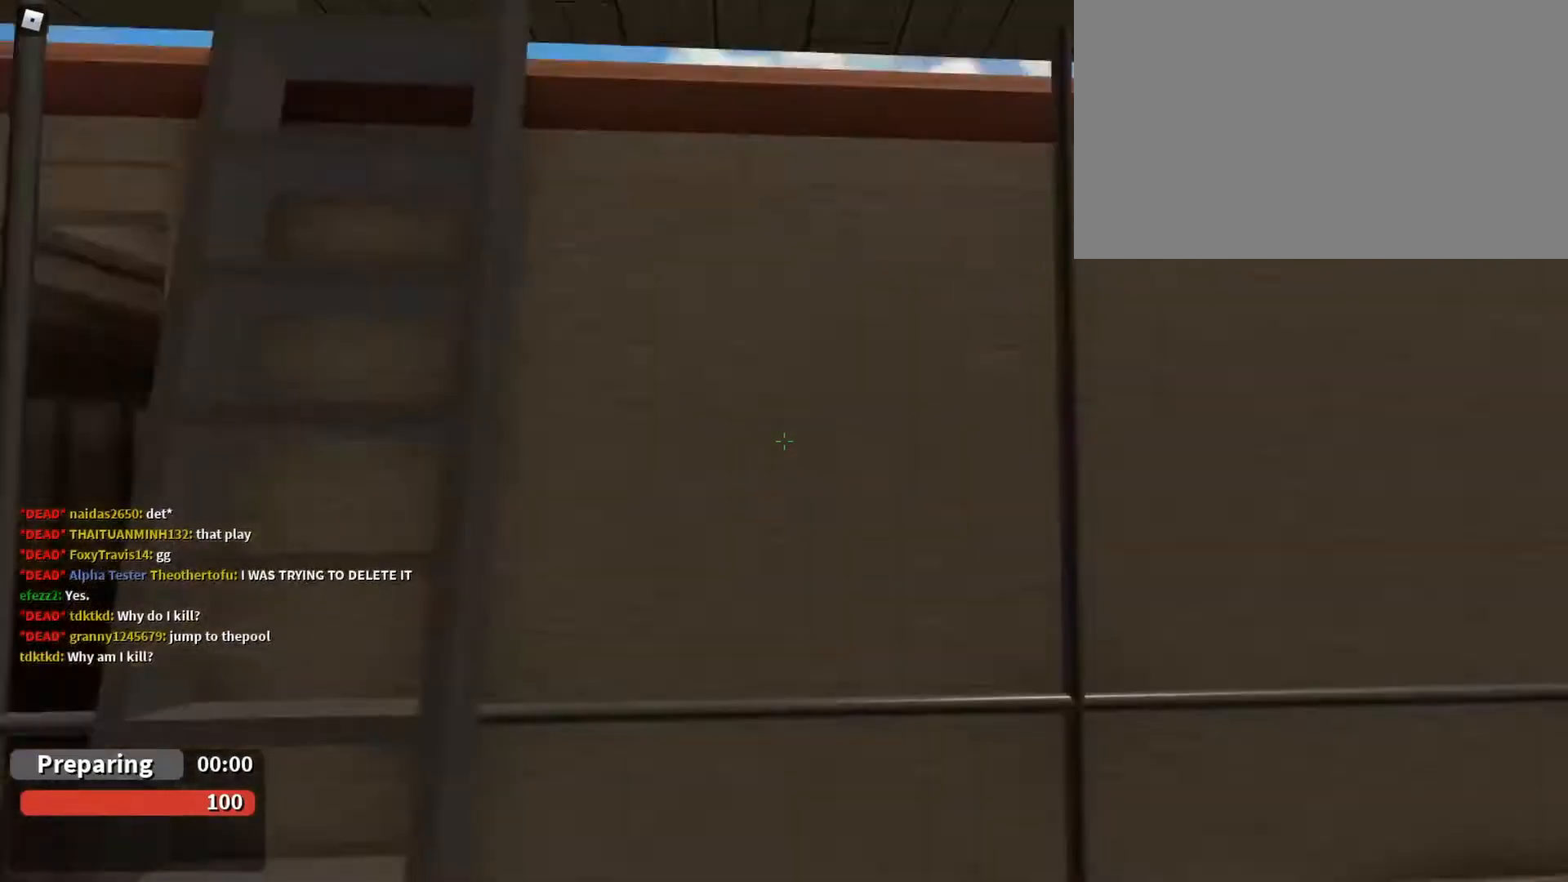
{"keys": ["a"], "mouse": [], "events": [[500, "a", "down"], [500, "d", "up"]]}
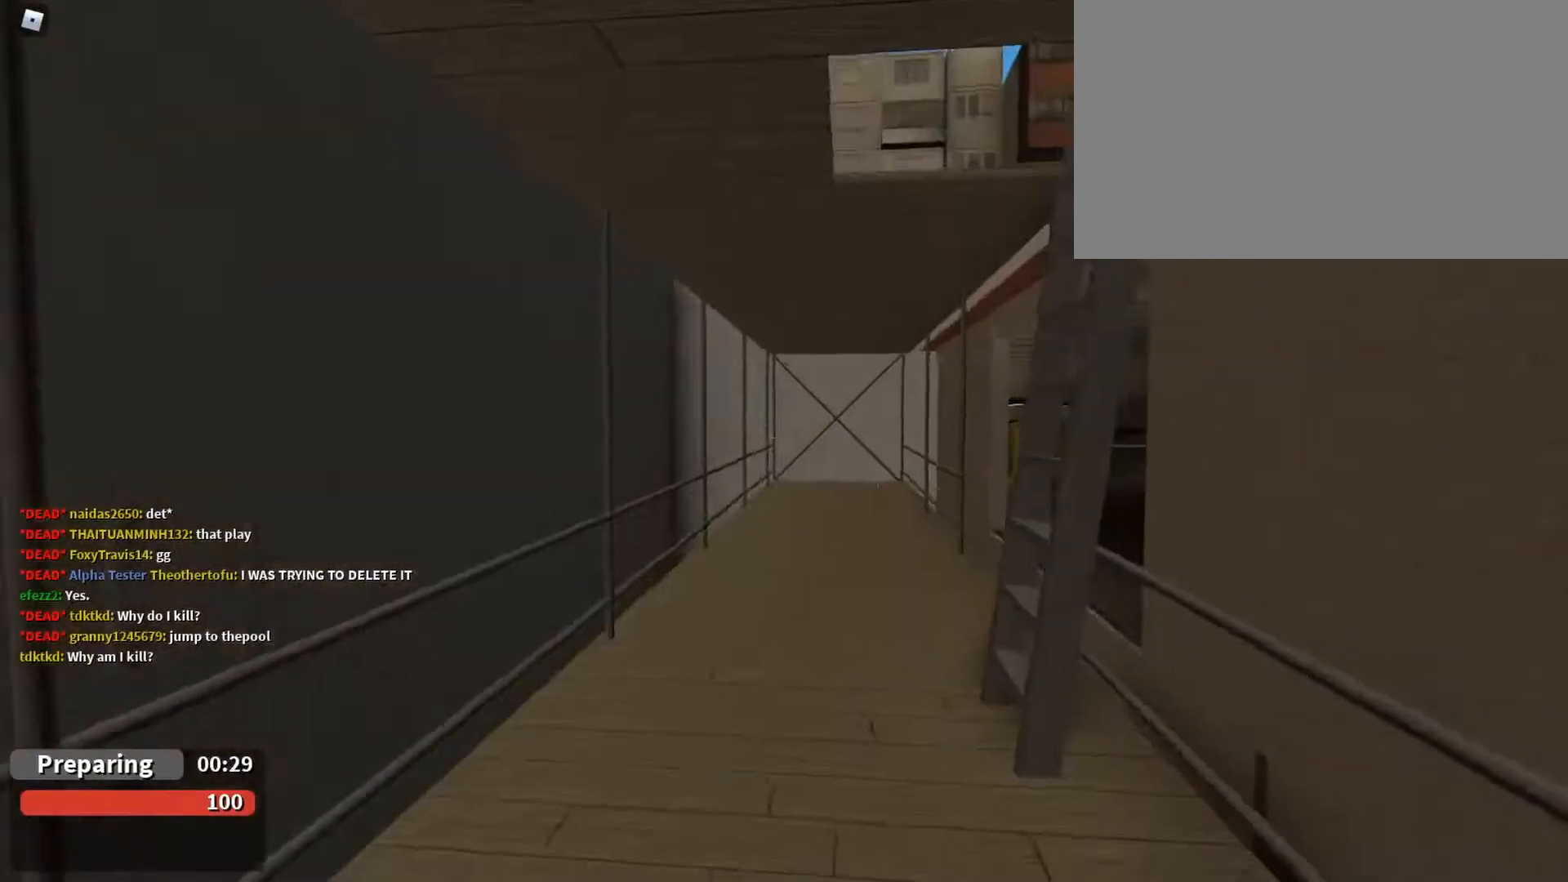
{"keys": ["a", "w"], "mouse": [], "events": [[200, "w", "down"], [333, "a", "up"], [433, "a", "down"]]}
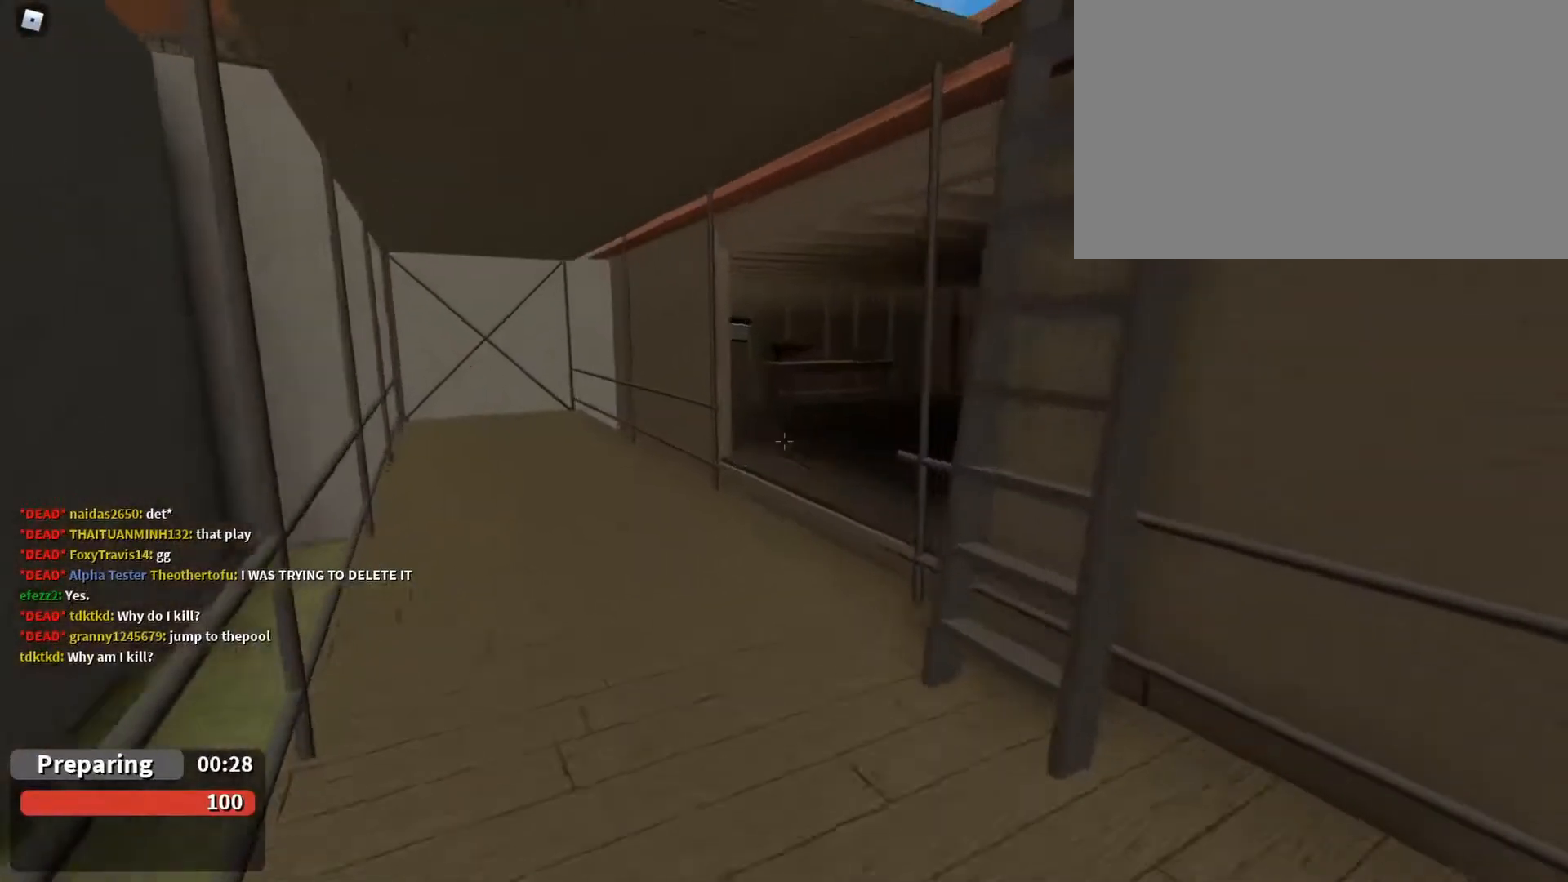
{"keys": ["w"], "mouse": [], "events": [[300, "a", "up"]]}
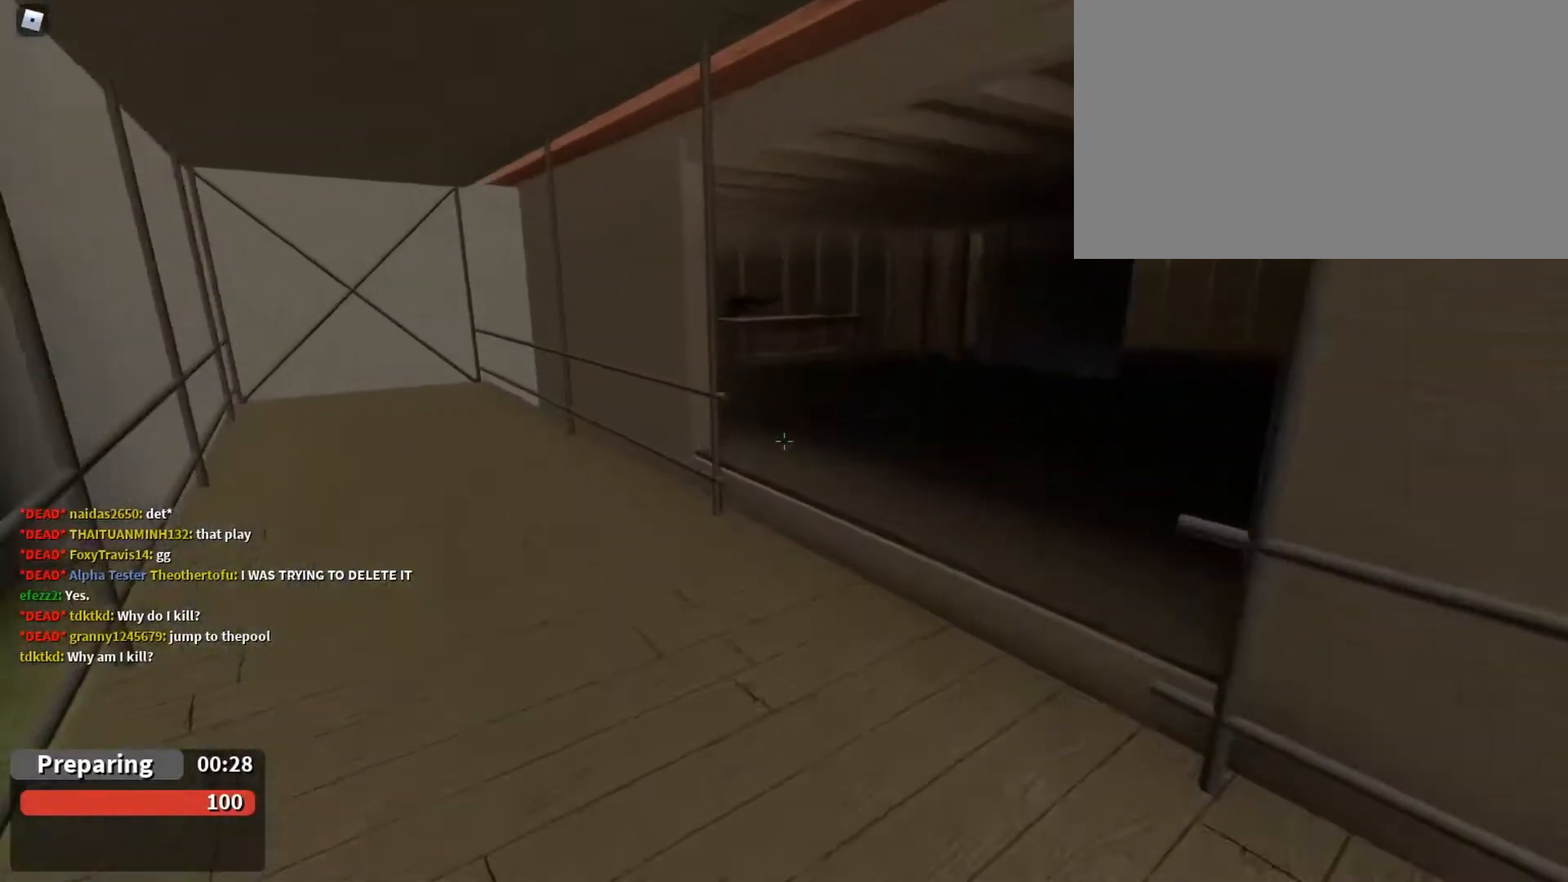
{"keys": ["w"], "mouse": [], "events": [[100, "space", "down"], [233, "space", "up"]]}
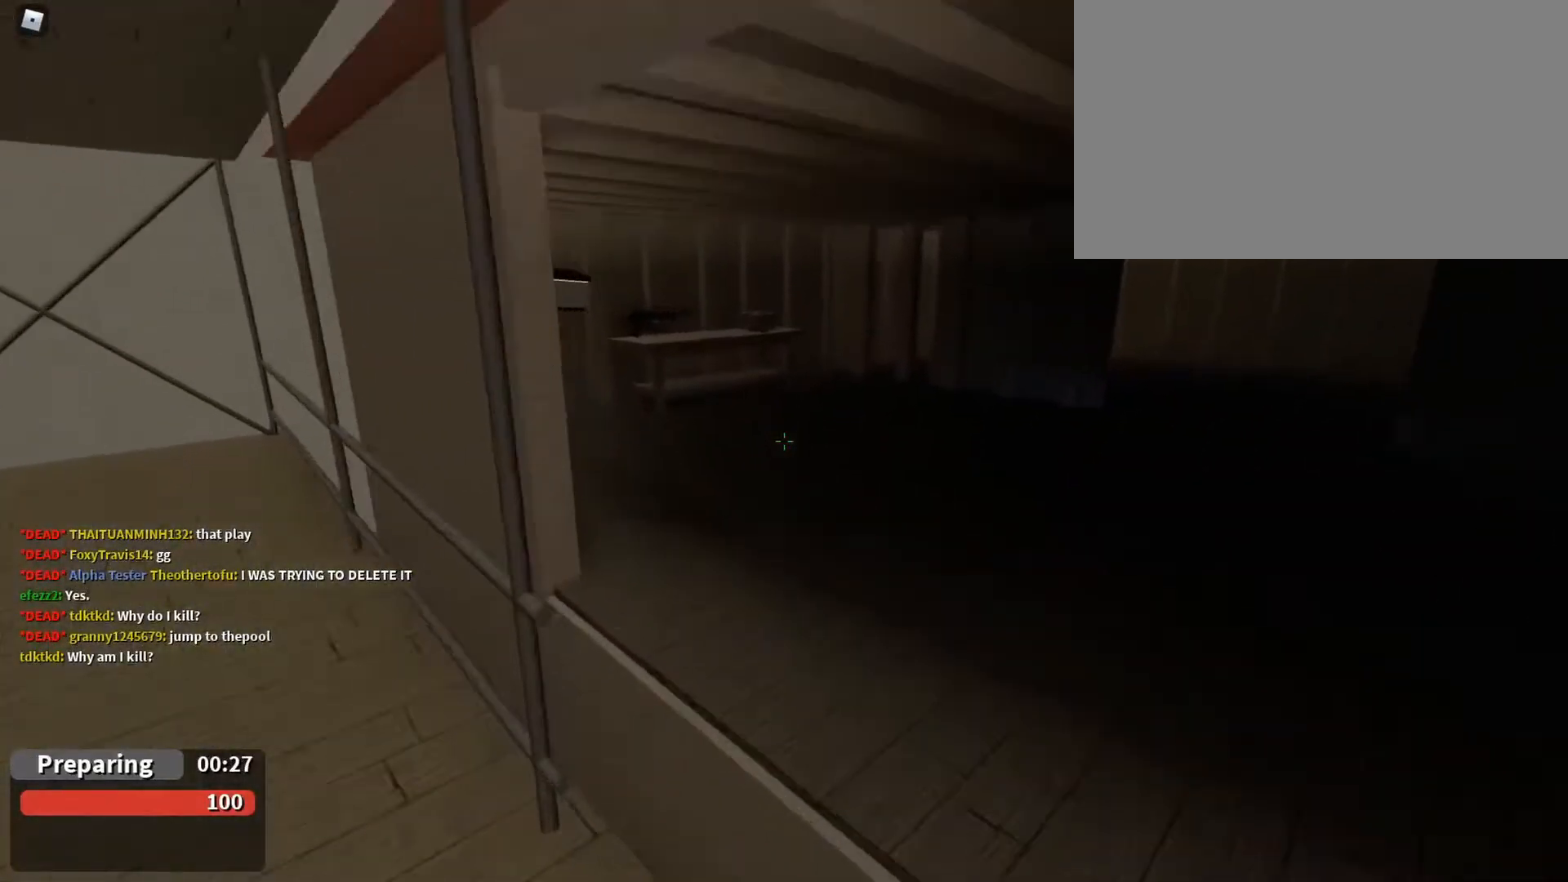
{"keys": ["w"], "mouse": [], "events": []}
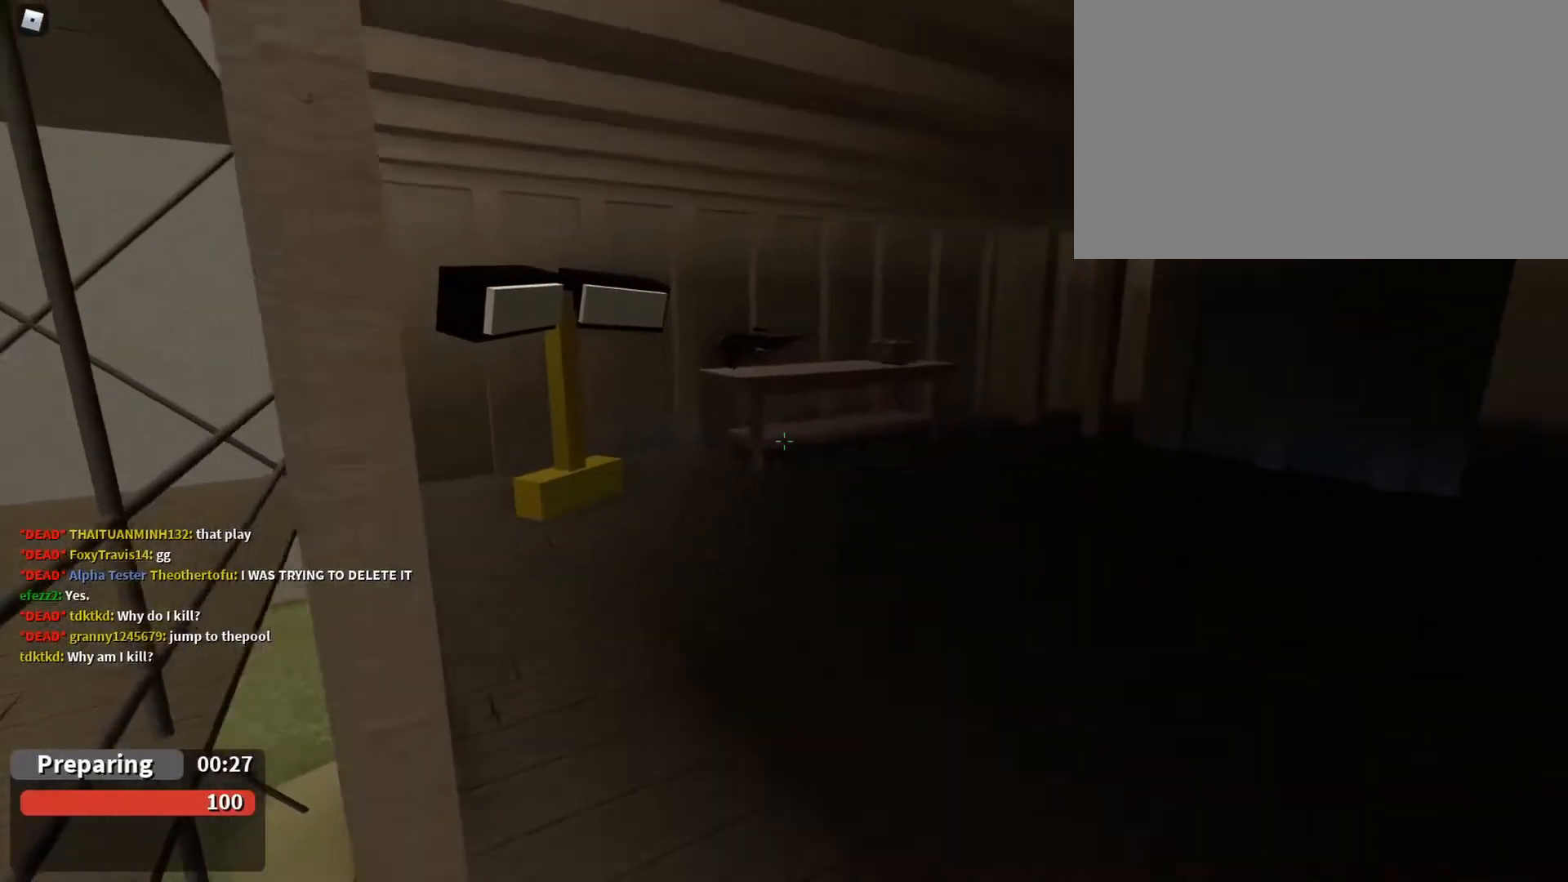
{"keys": ["w"], "mouse": [], "events": []}
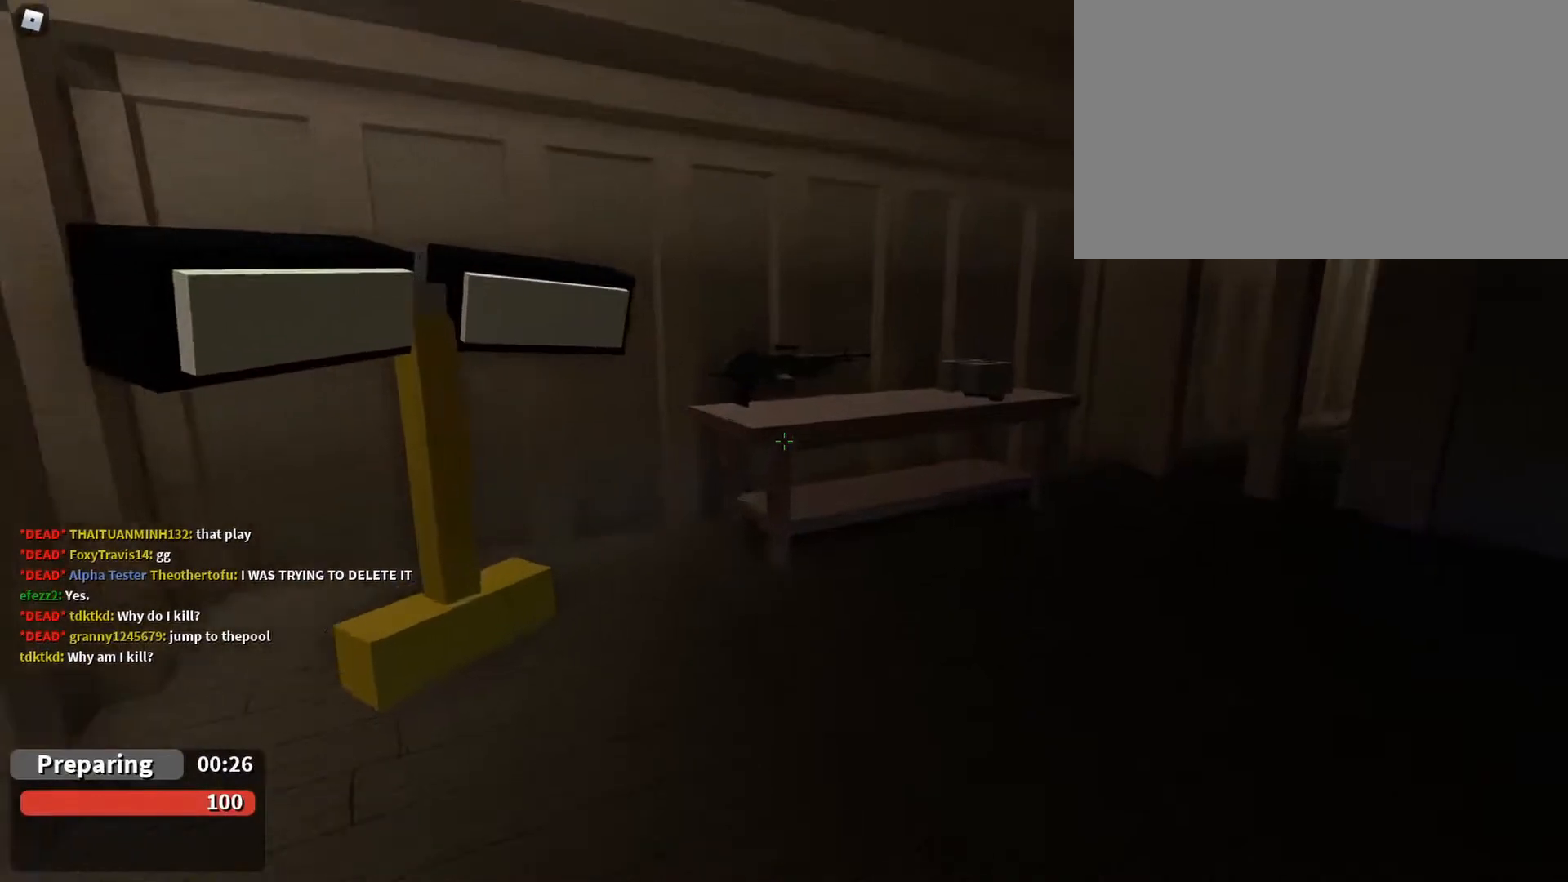
{"keys": ["w"], "mouse": [], "events": []}
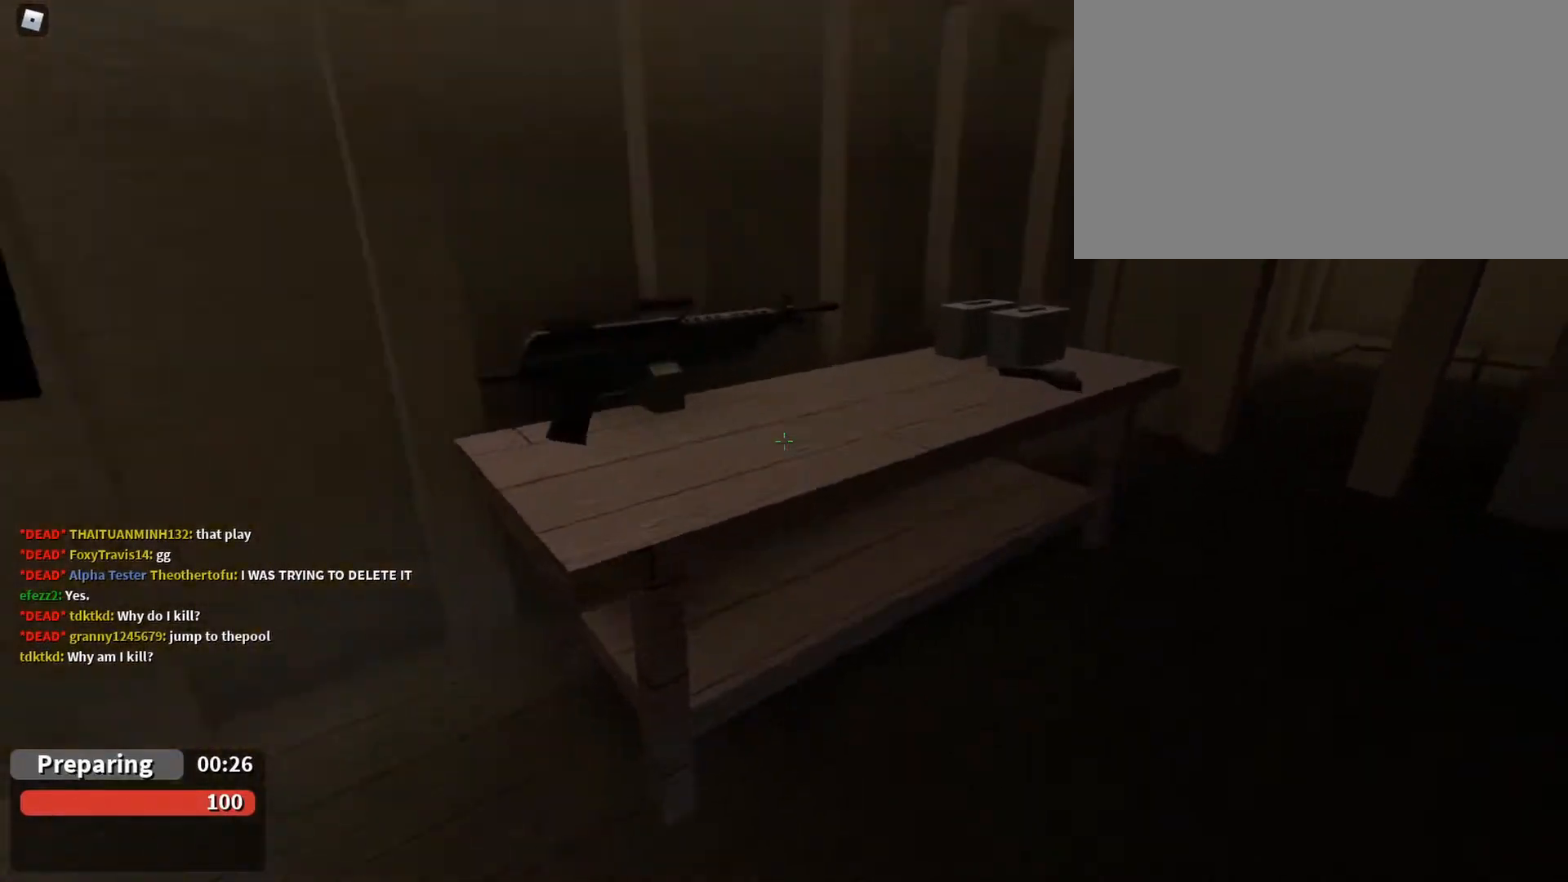
{"keys": ["w"], "mouse": [], "events": [[100, "space", "down"], [200, "a", "down"], [200, "space", "up"], [433, "a", "up"]]}
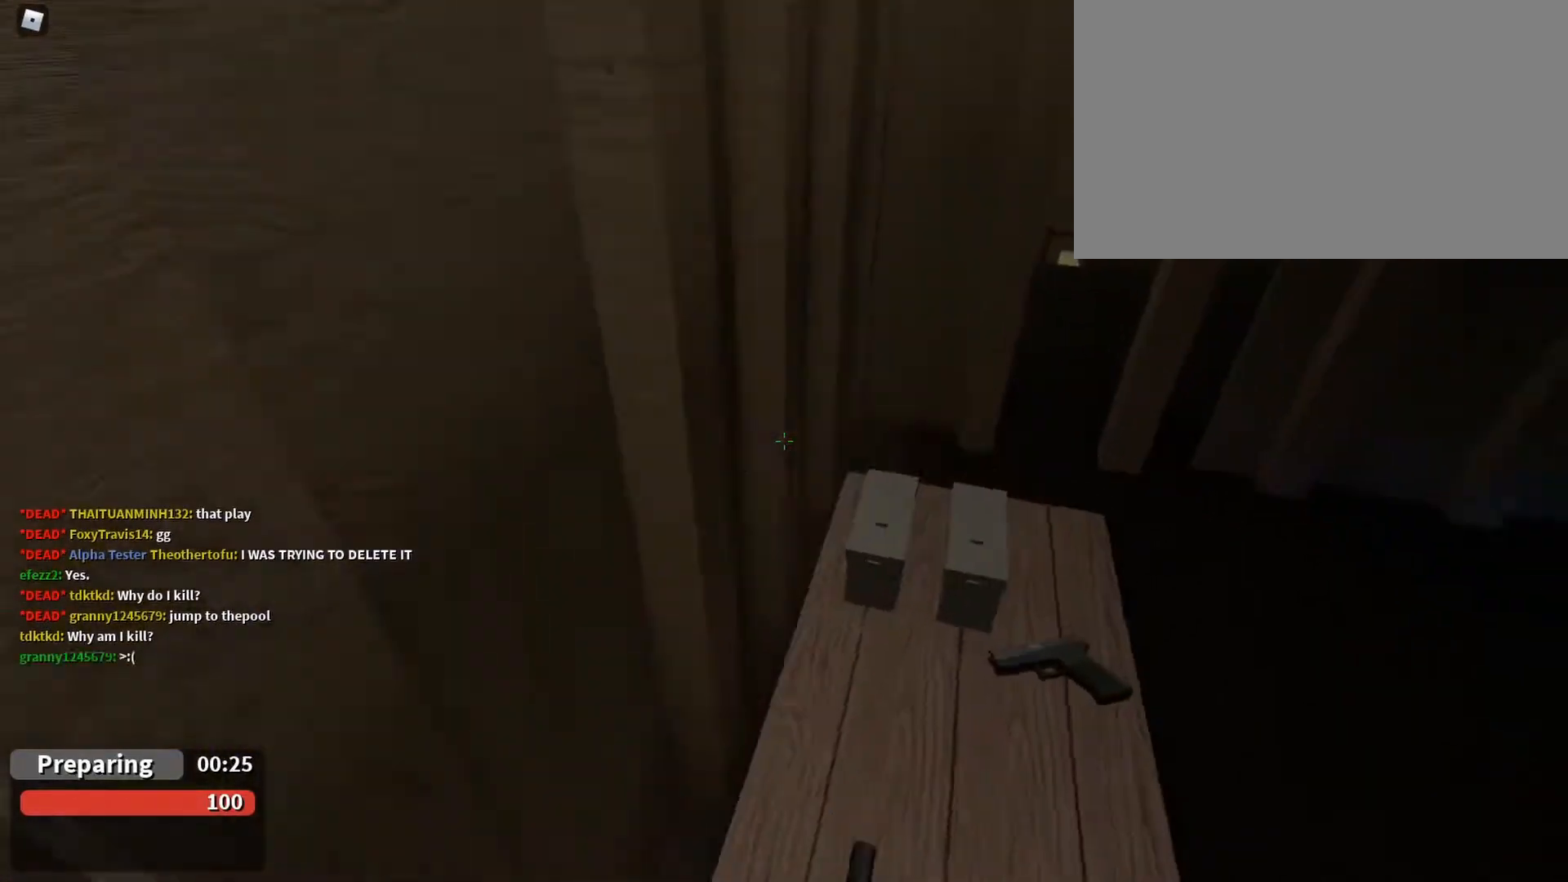
{"keys": ["a"], "mouse": [], "events": [[367, "d", "down"], [367, "w", "up"], [500, "a", "down"], [500, "d", "up"]]}
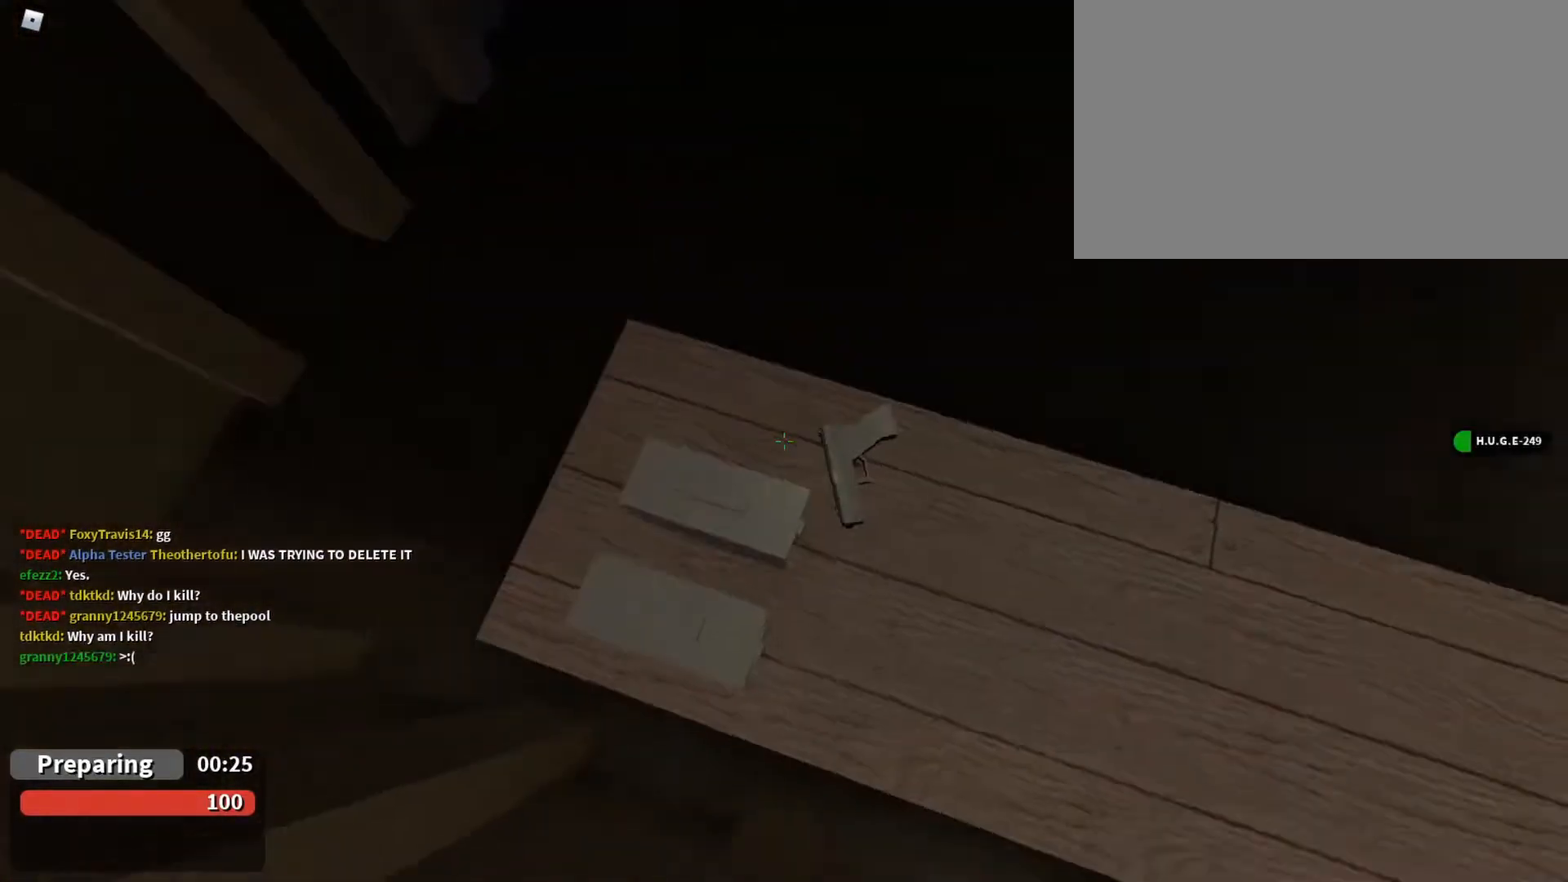
{"keys": ["a"], "mouse": [], "events": [[100, "a", "up"], [133, "d", "down"], [267, "w", "down"], [333, "d", "up"], [500, "a", "down"], [500, "w", "up"]]}
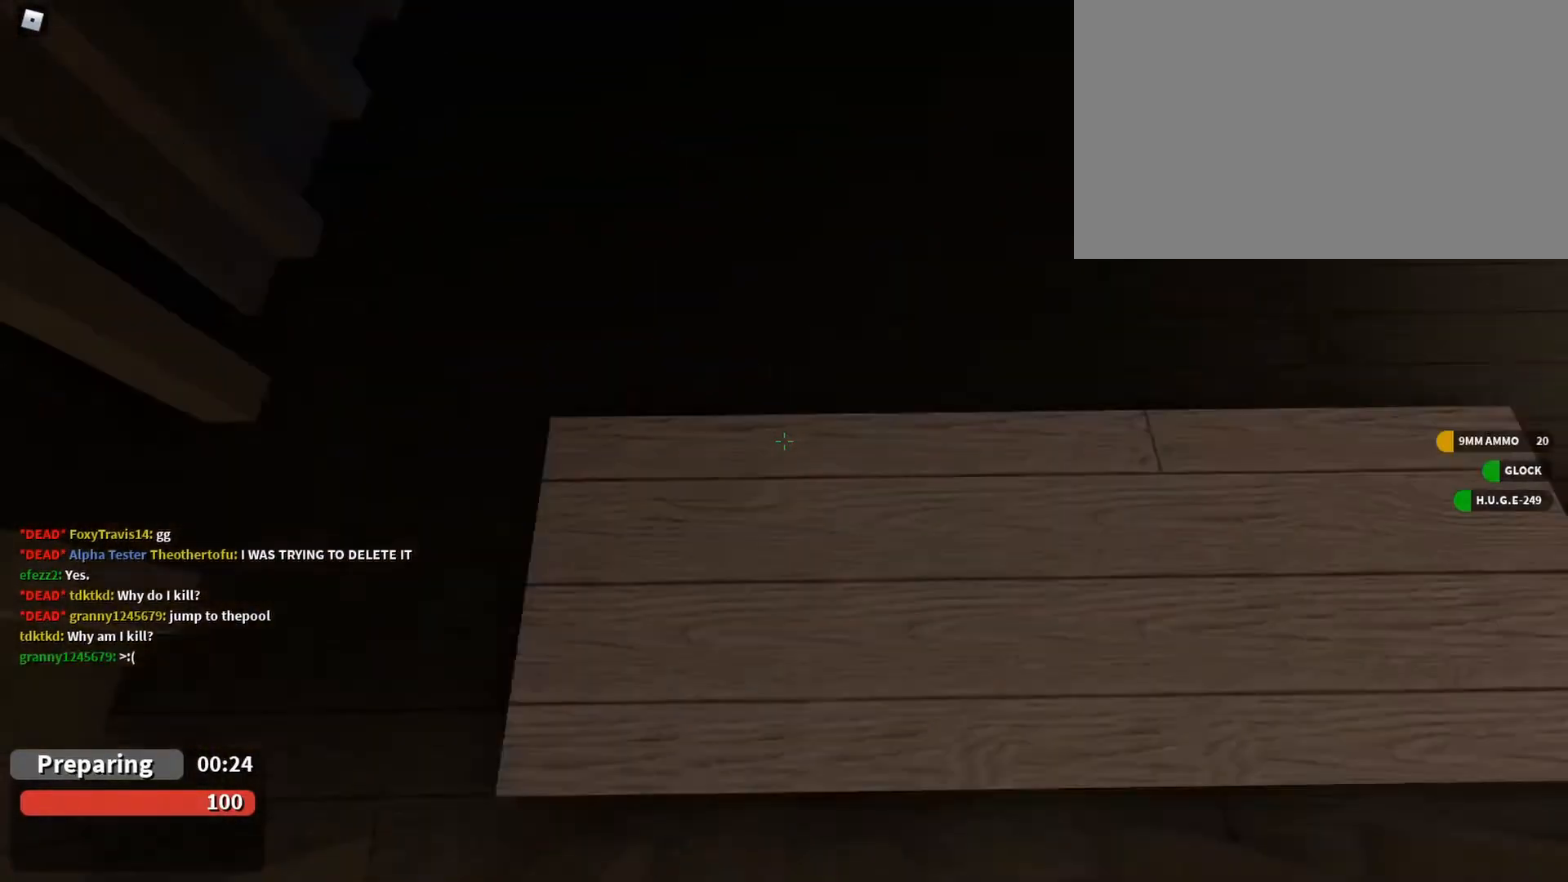
{"keys": ["w"], "mouse": [], "events": [[67, "a", "up"], [67, "s", "down"], [167, "d", "down"], [167, "s", "up"], [333, "d", "up"], [333, "w", "down"]]}
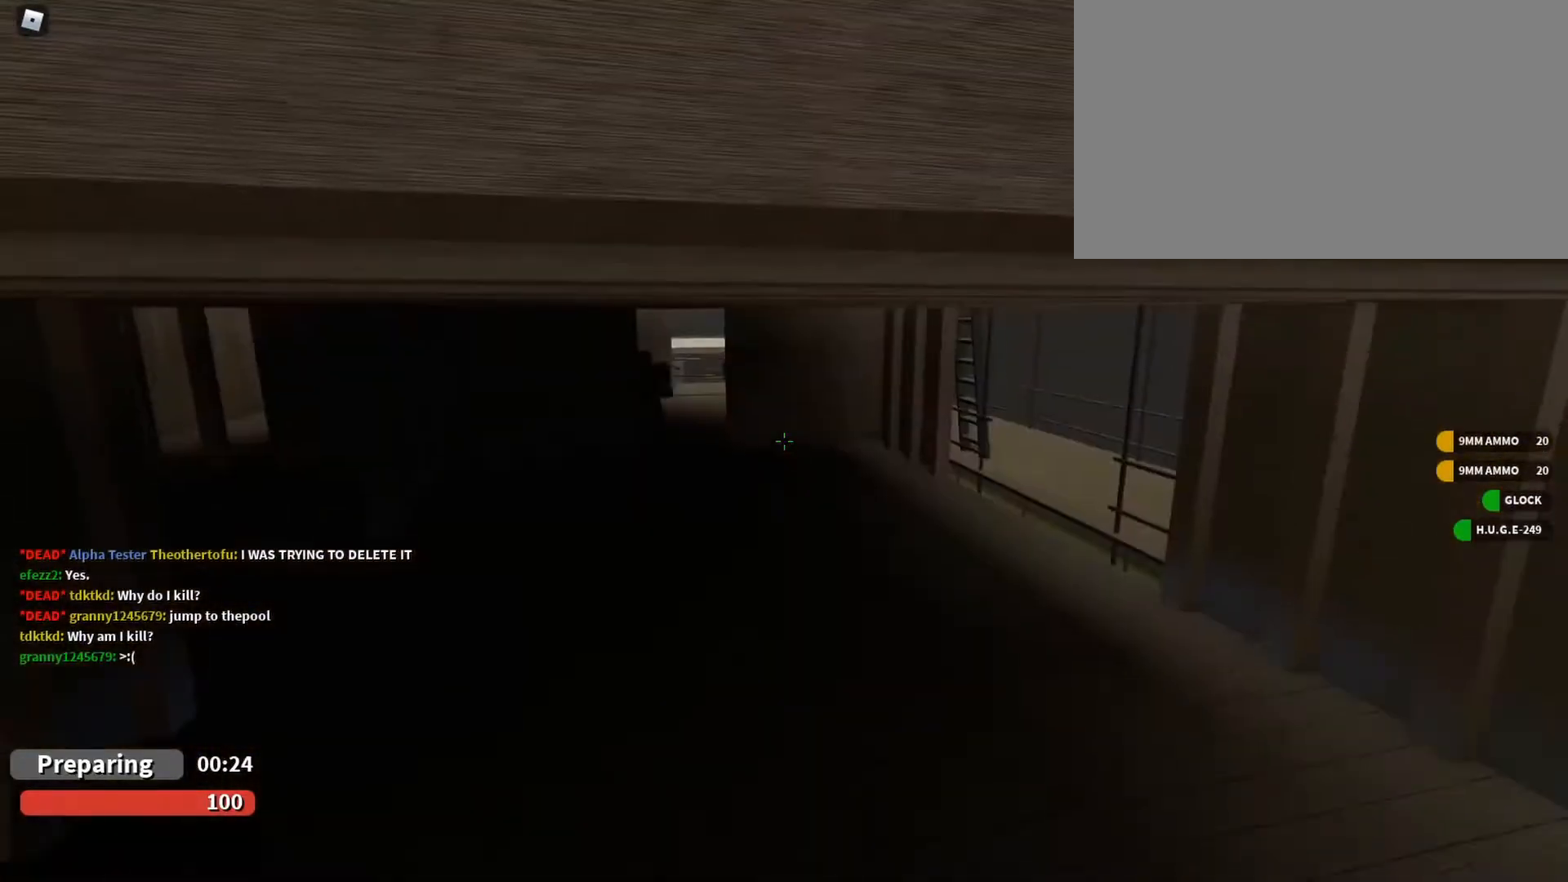
{"keys": ["d", "w"], "mouse": [], "events": [[33, "2", "down"], [167, "2", "up"], [367, "d", "down"]]}
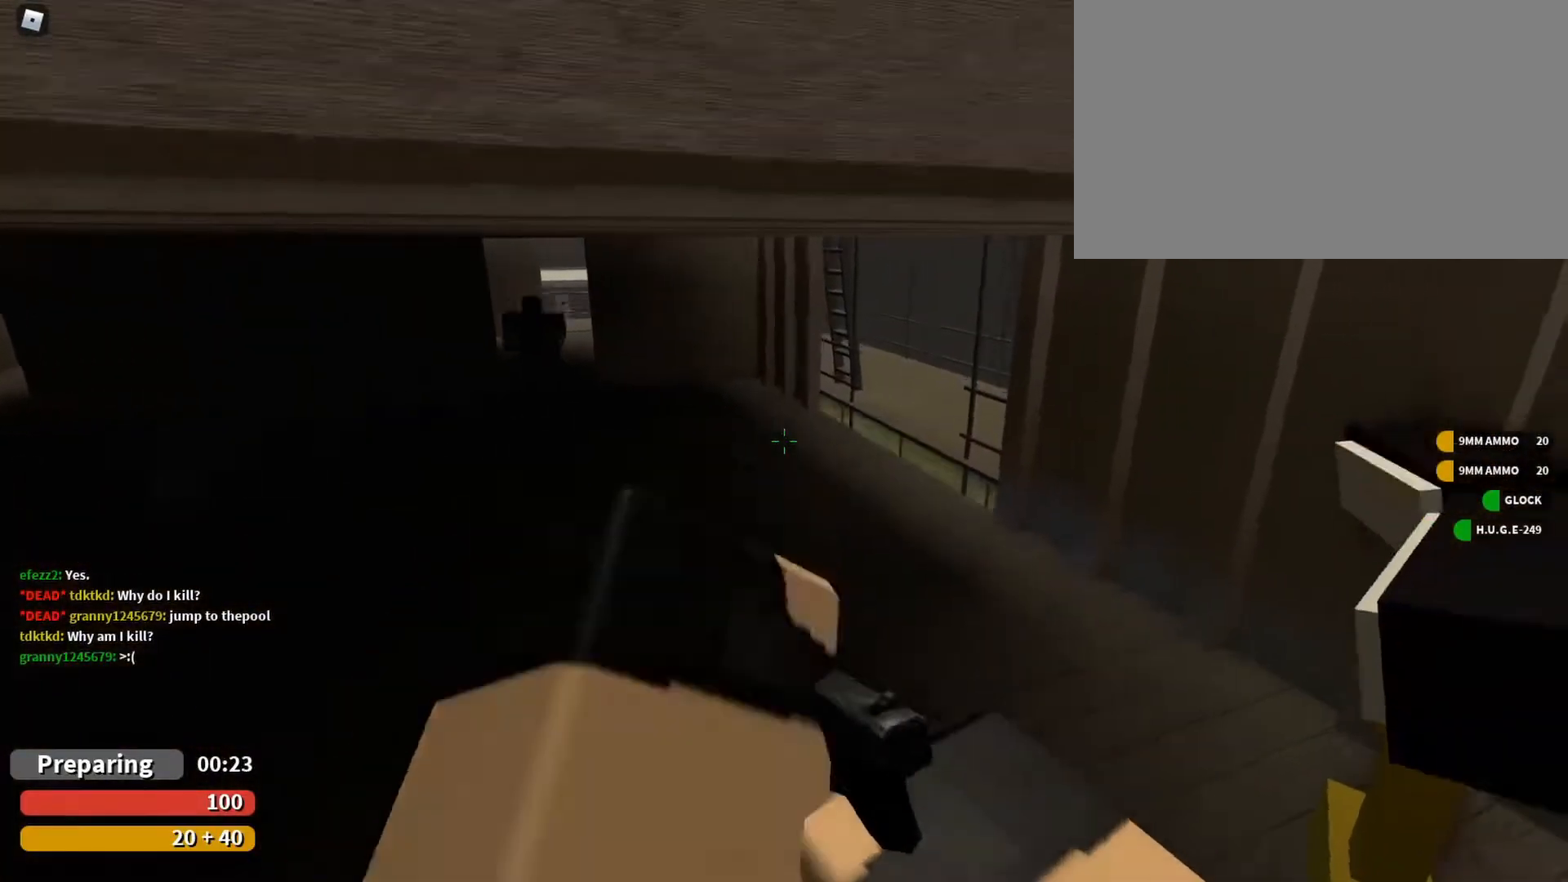
{"keys": ["w"], "mouse": [], "events": [[433, "d", "up"]]}
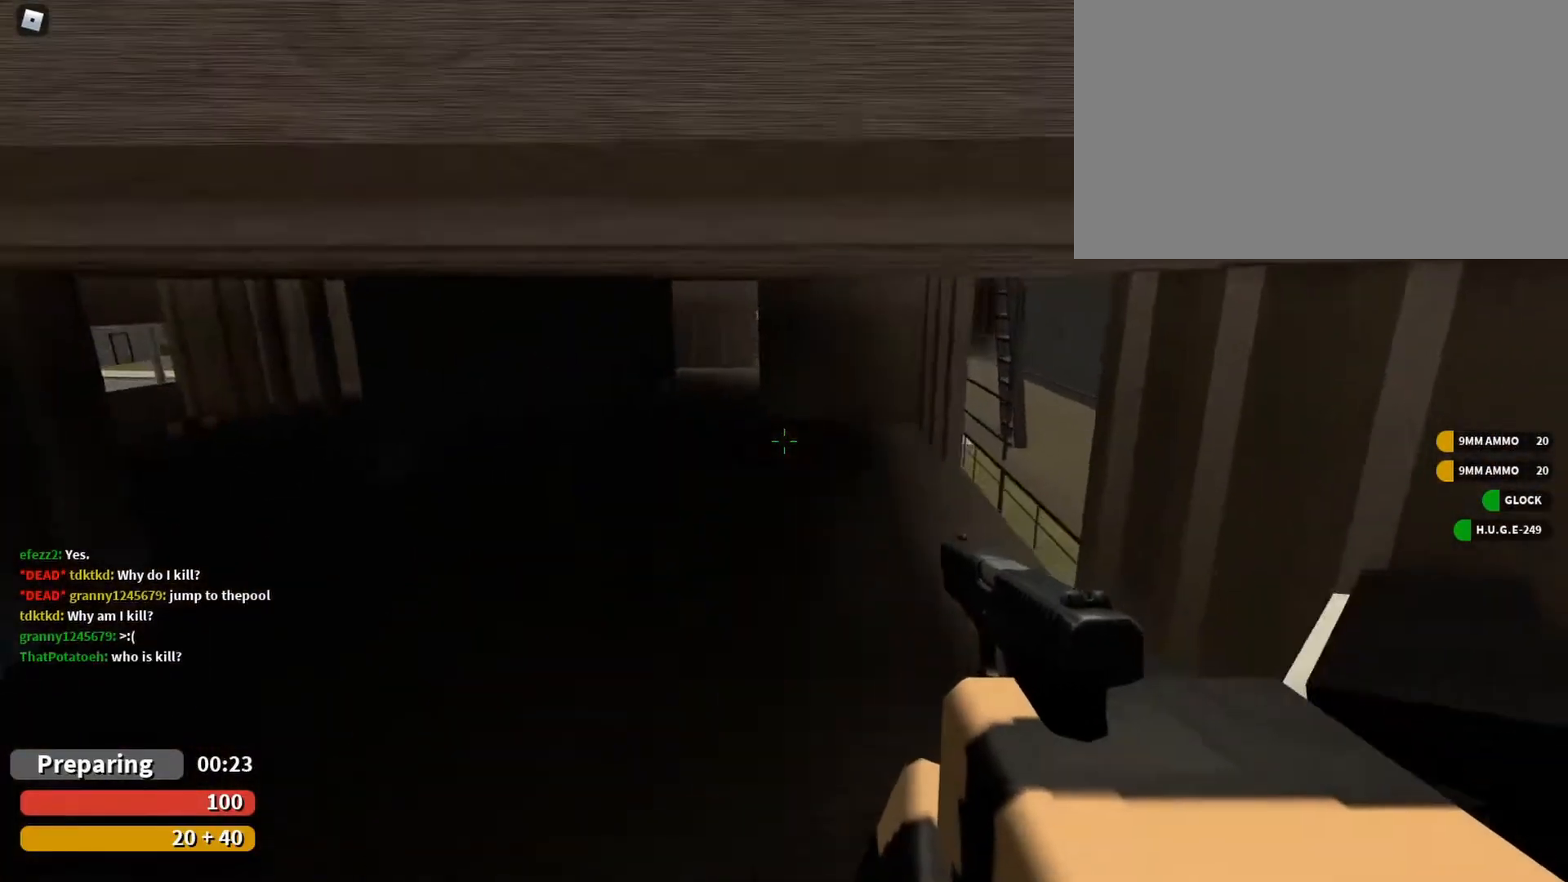
{"keys": ["w"], "mouse": [], "events": [[167, "ctrl", "down"], [400, "ctrl", "up"]]}
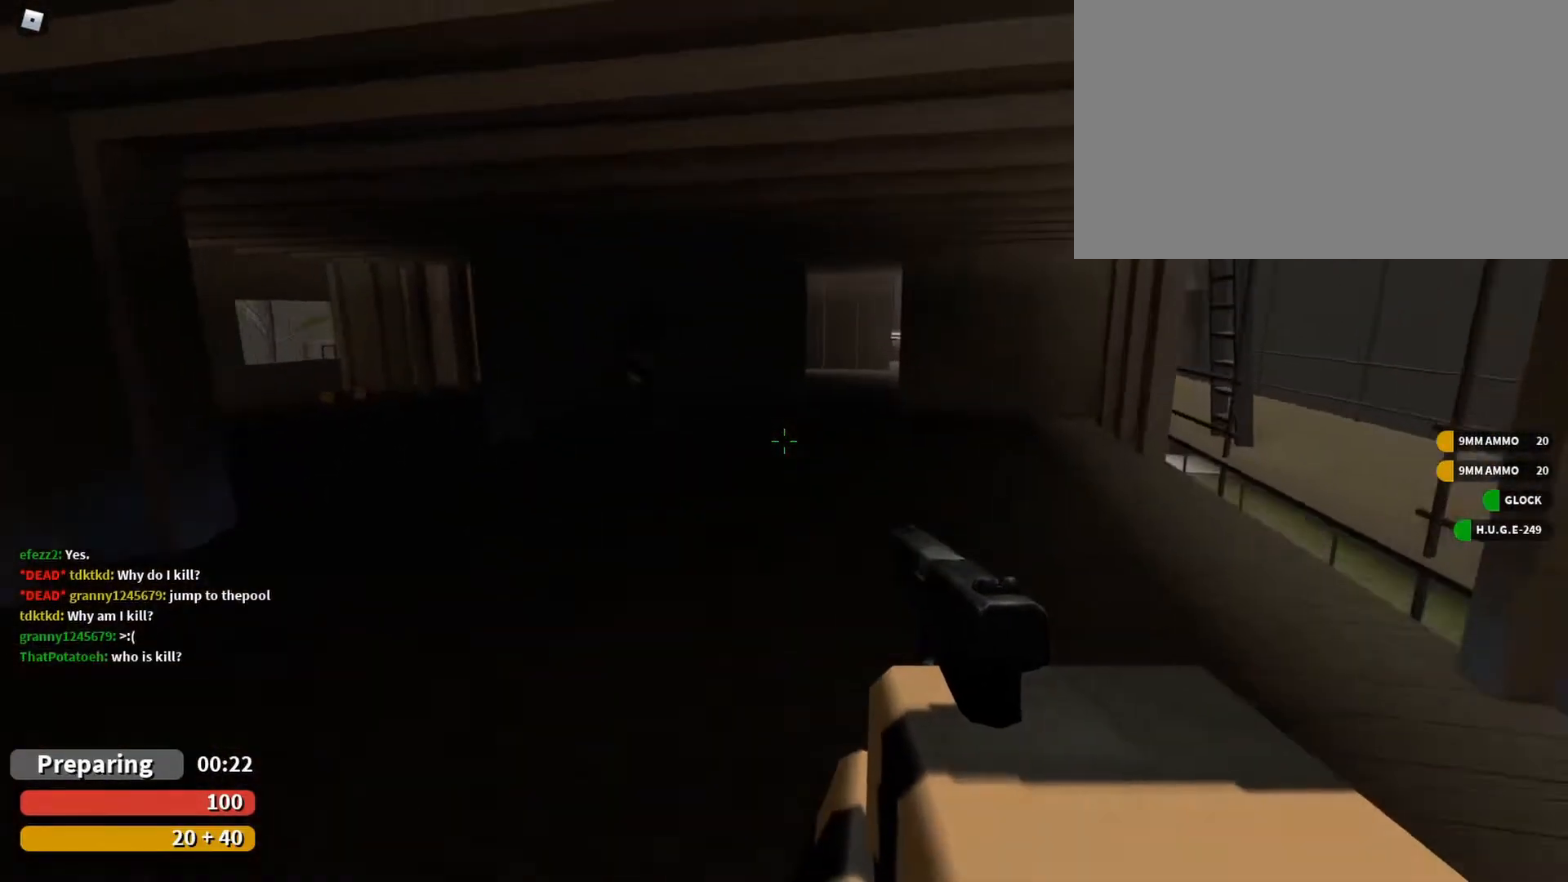
{"keys": ["d", "w"], "mouse": [], "events": [[233, "d", "down"]]}
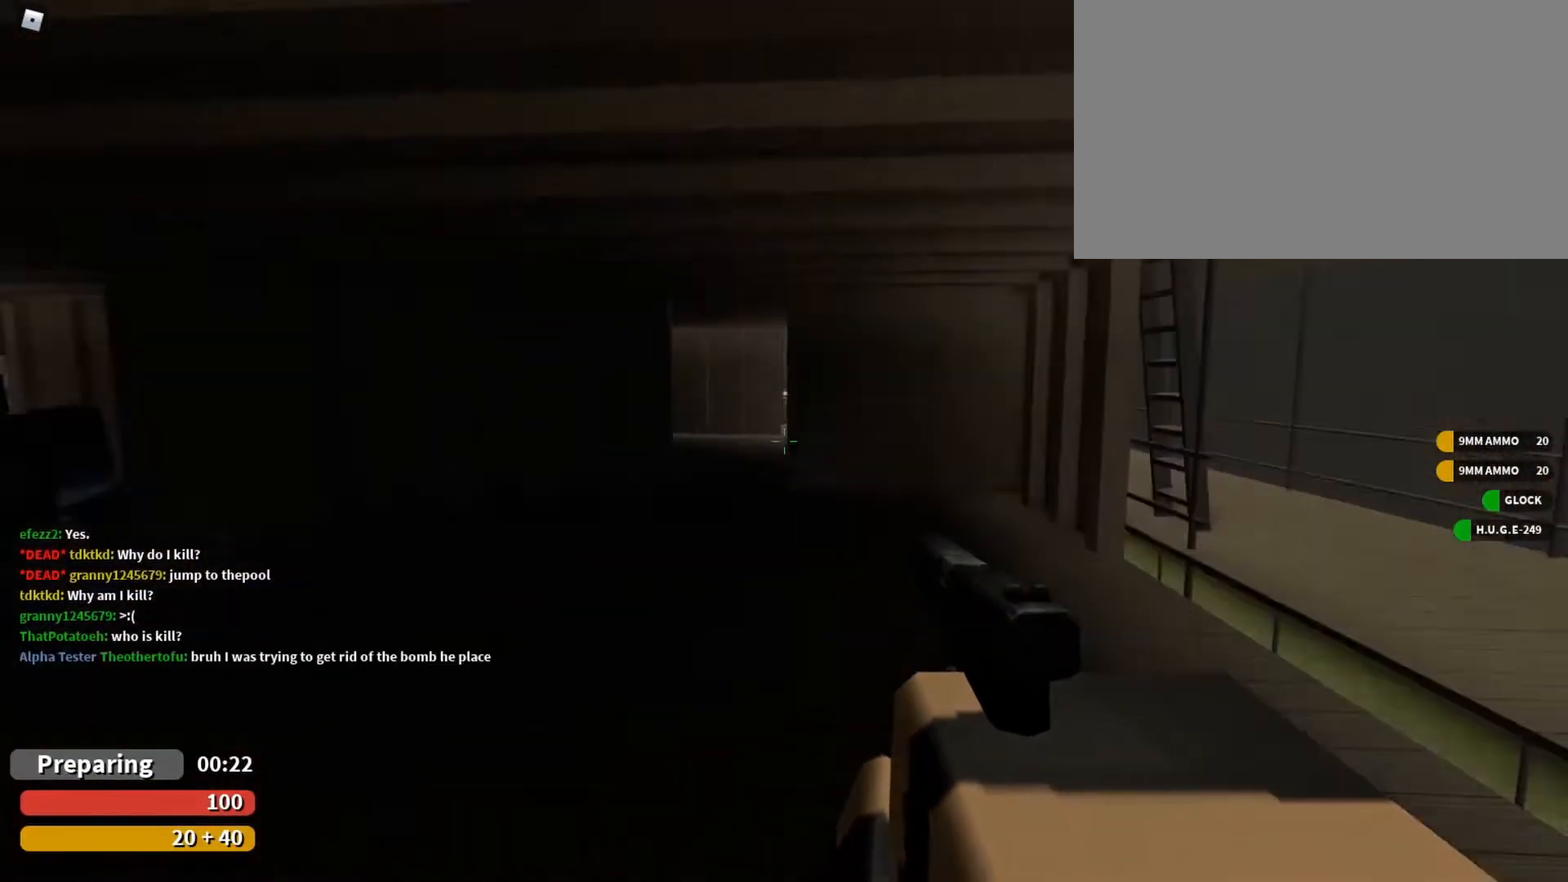
{"keys": ["d", "w"], "mouse": [], "events": [[67, "d", "up"], [433, "d", "down"]]}
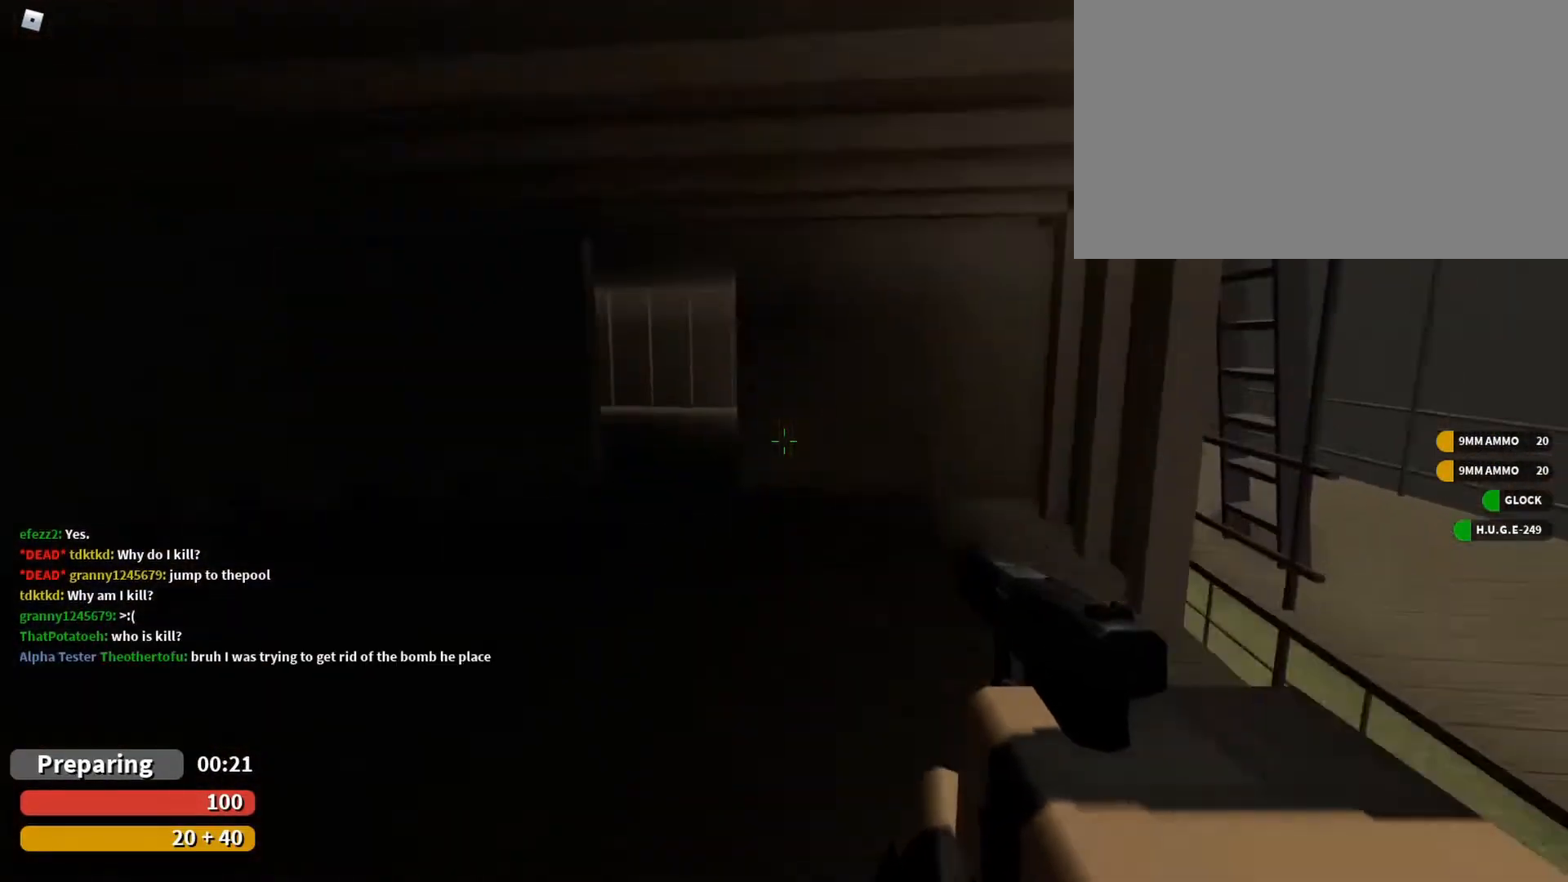
{"keys": ["d", "w"], "mouse": [], "events": [[200, "d", "up"], [300, "d", "down"], [333, "d", "up"], [500, "d", "down"]]}
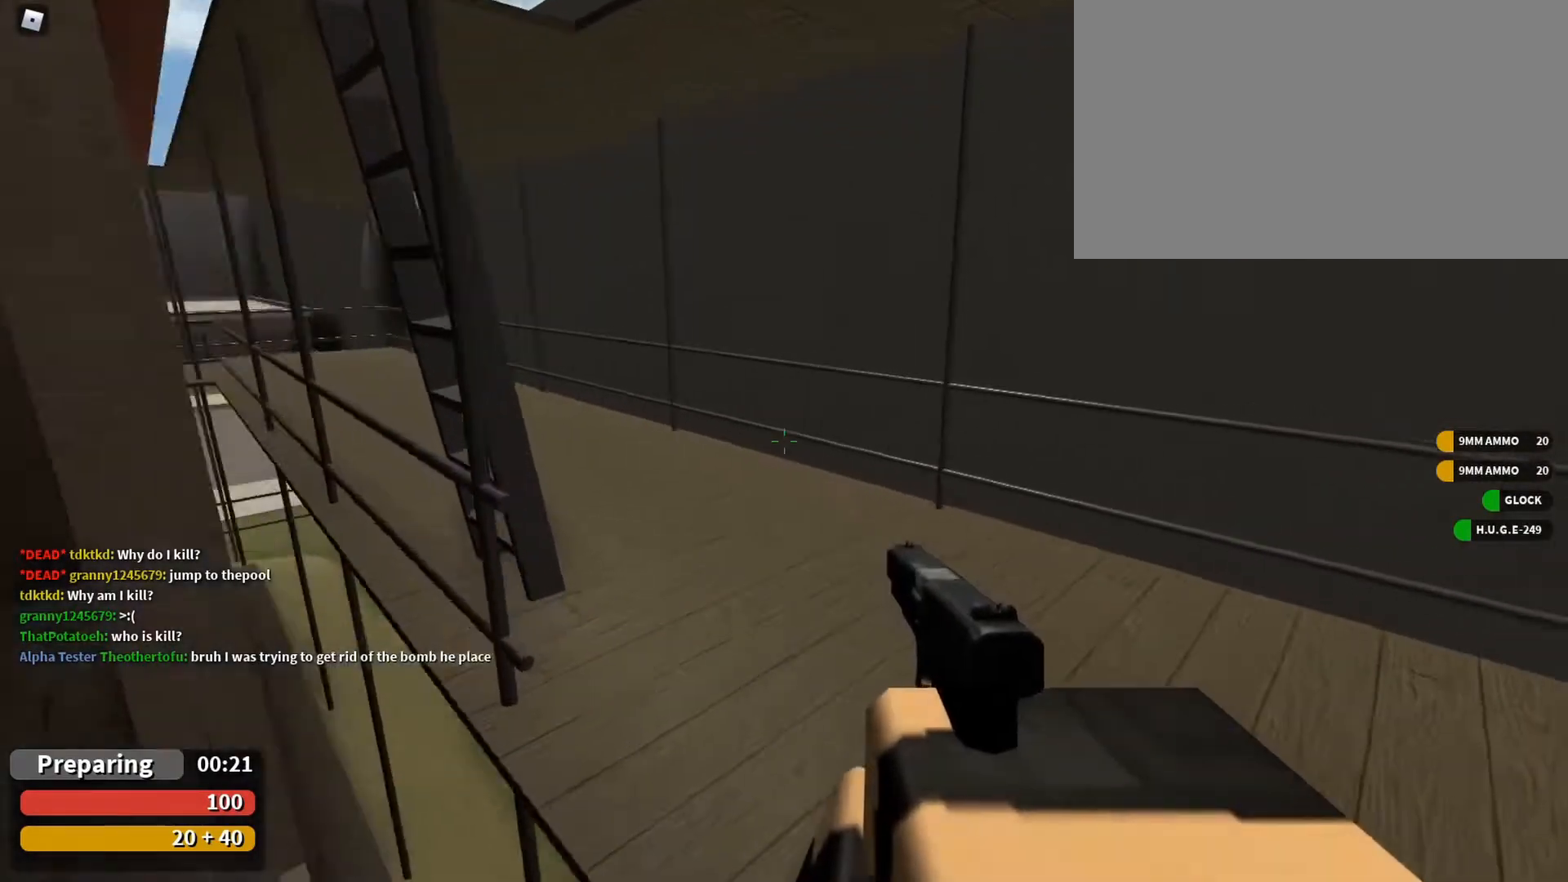
{"keys": ["a", "w"], "mouse": [], "events": [[133, "d", "up"], [267, "d", "down"], [367, "a", "down"], [367, "d", "up"]]}
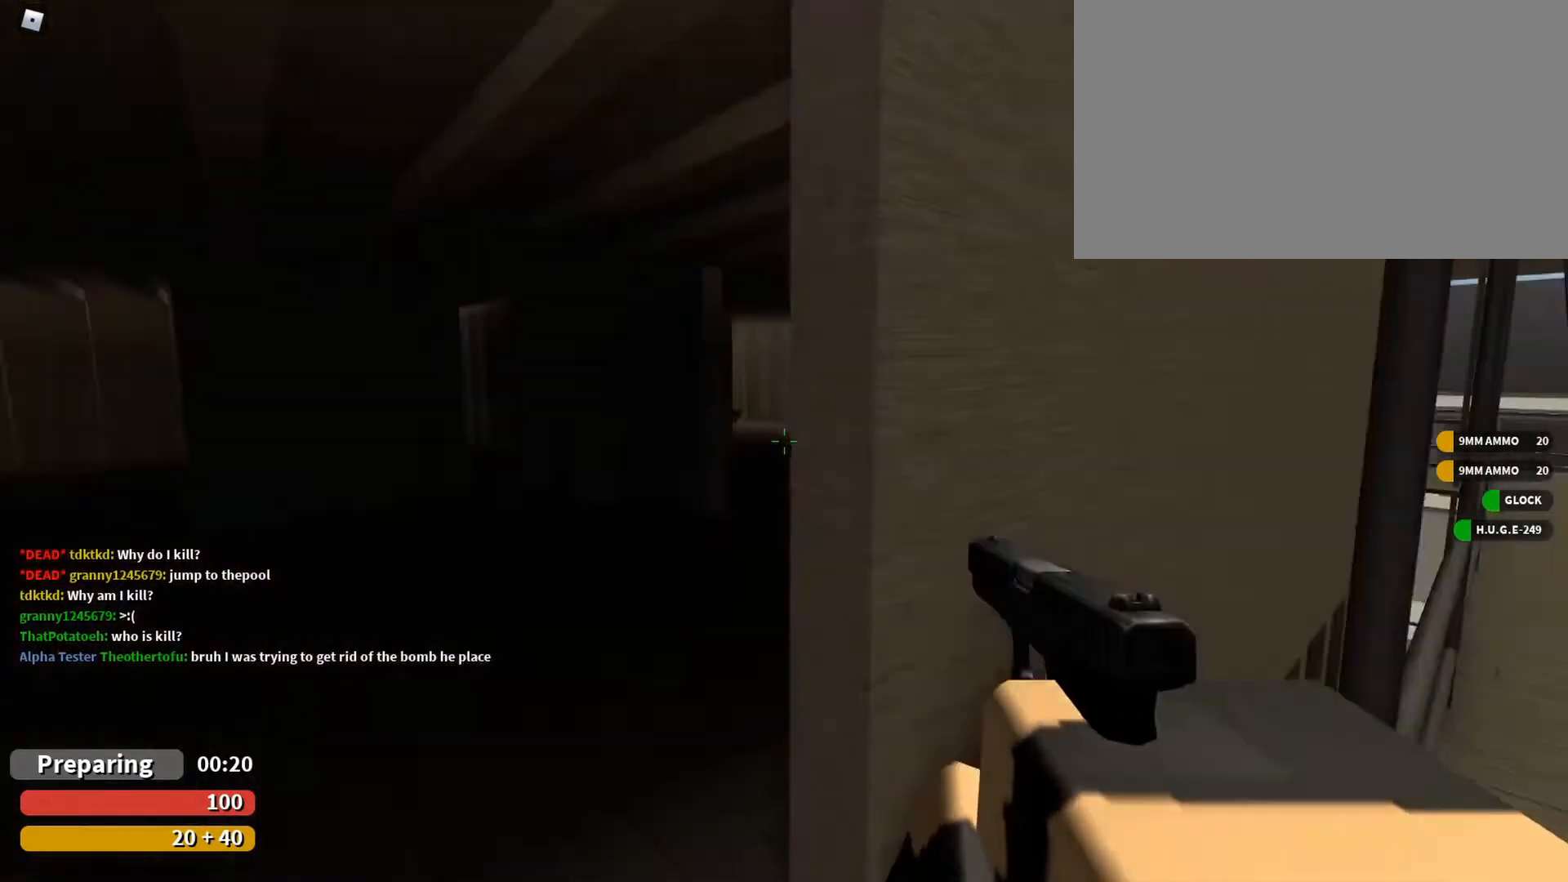
{"keys": ["w"], "mouse": [], "events": [[500, "a", "up"]]}
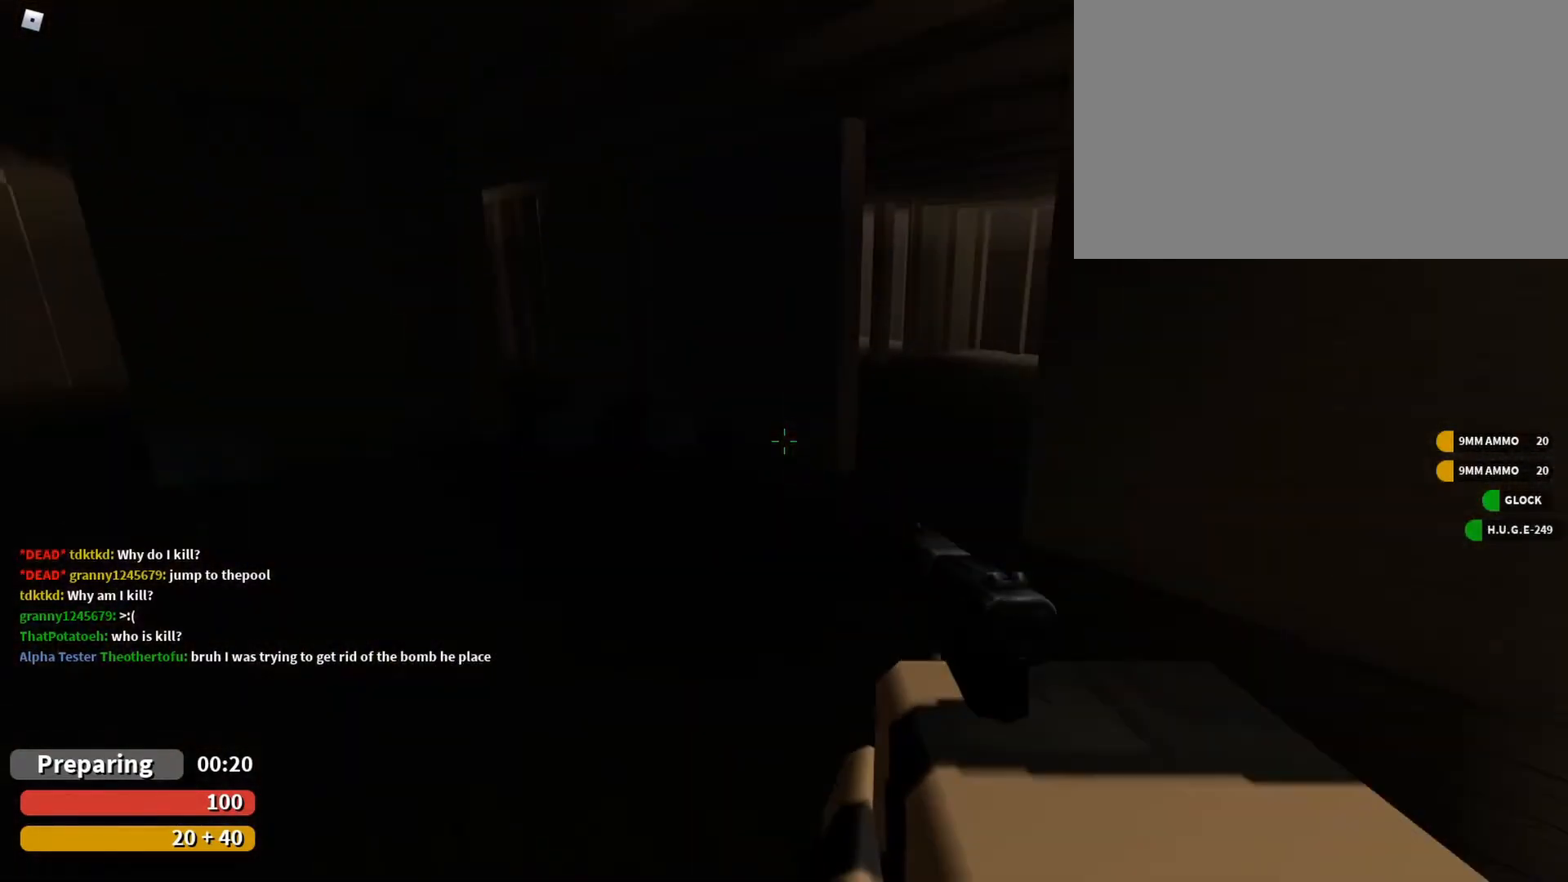
{"keys": ["w"], "mouse": [], "events": []}
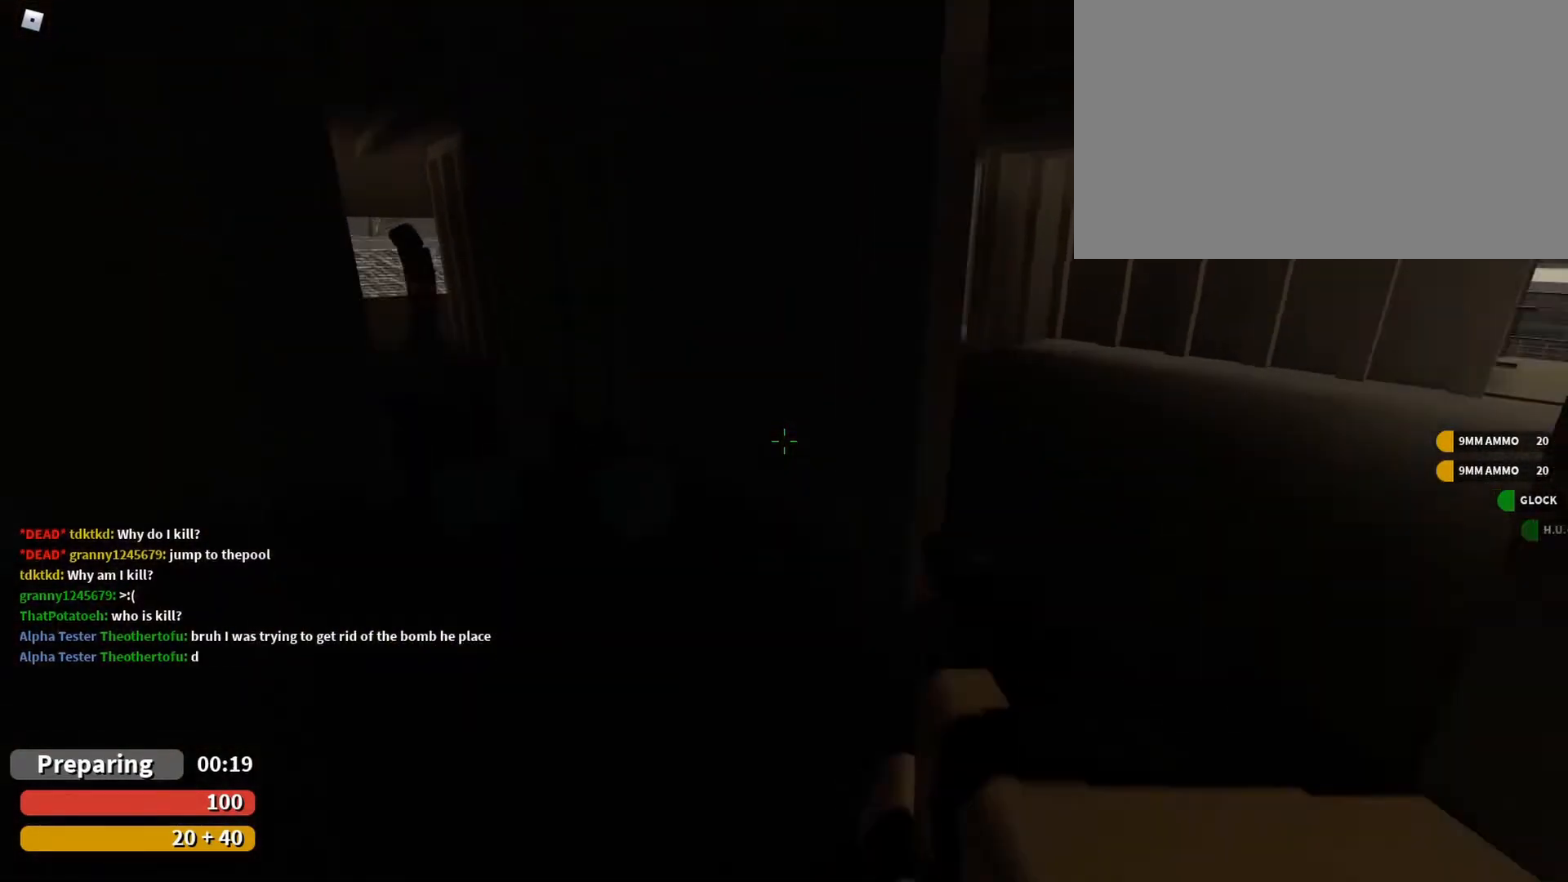
{"keys": ["w"], "mouse": [], "events": [[67, "d", "down"], [367, "d", "up"]]}
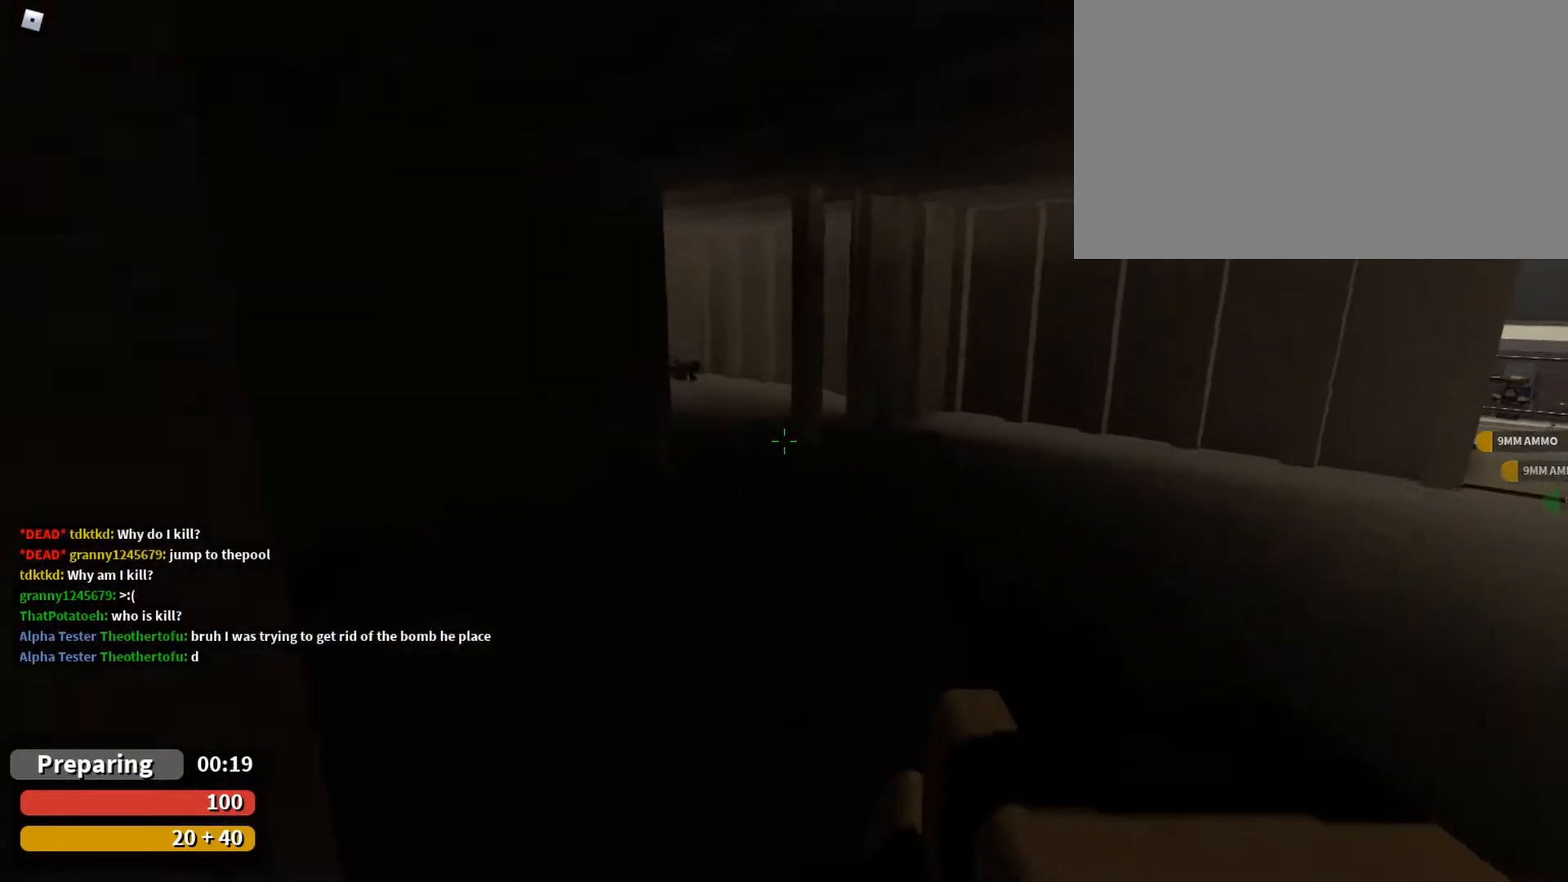
{"keys": ["w"], "mouse": [], "events": [[333, "4", "down"], [433, "4", "up"]]}
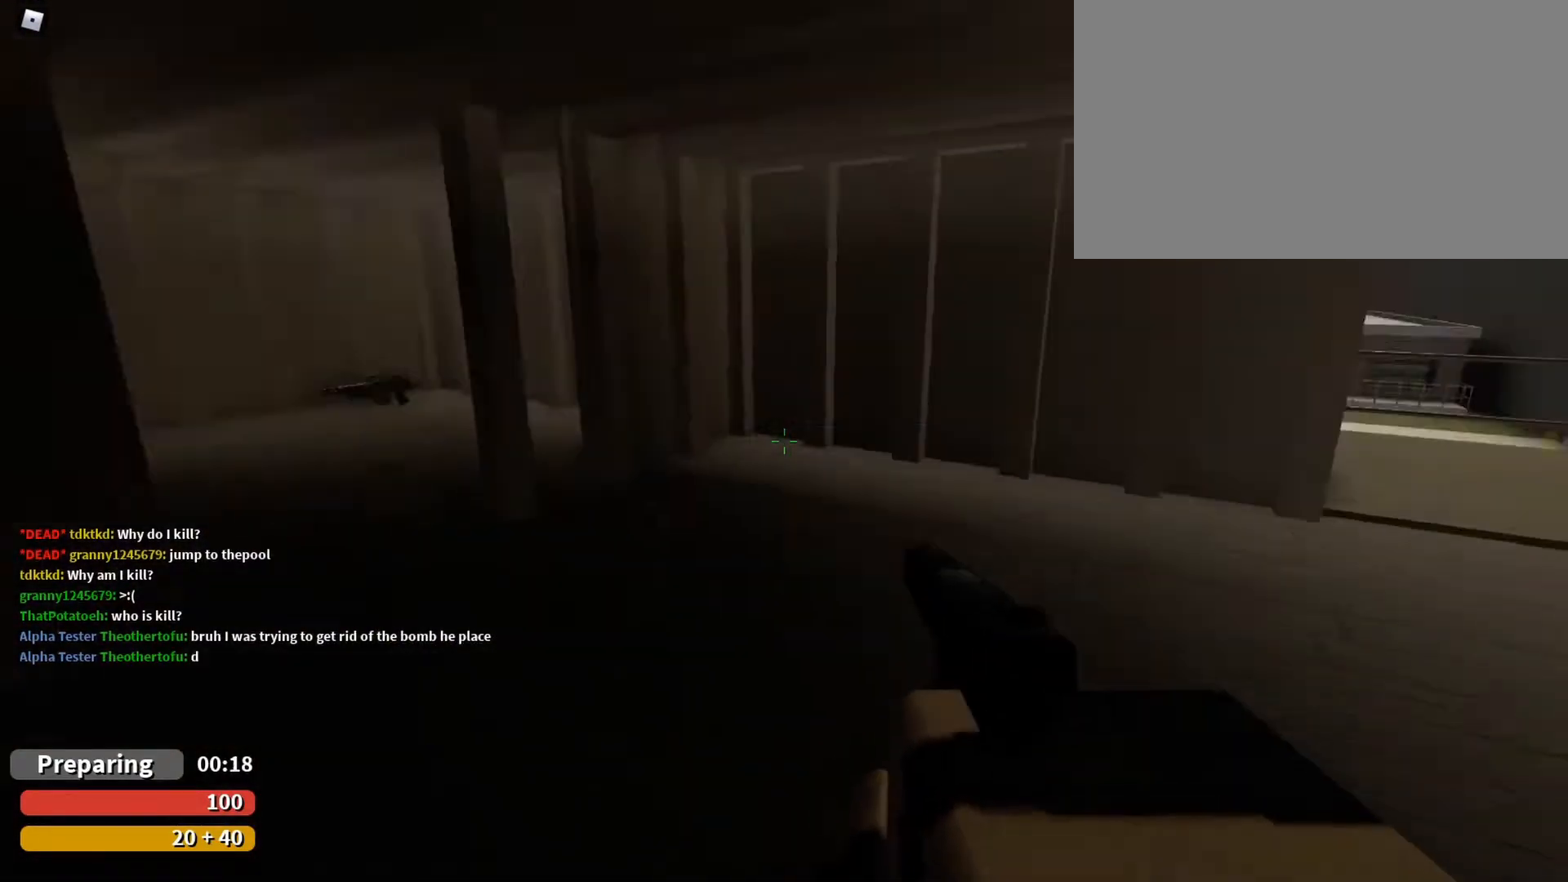
{"keys": ["d", "w"], "mouse": [], "events": [[267, "d", "down"]]}
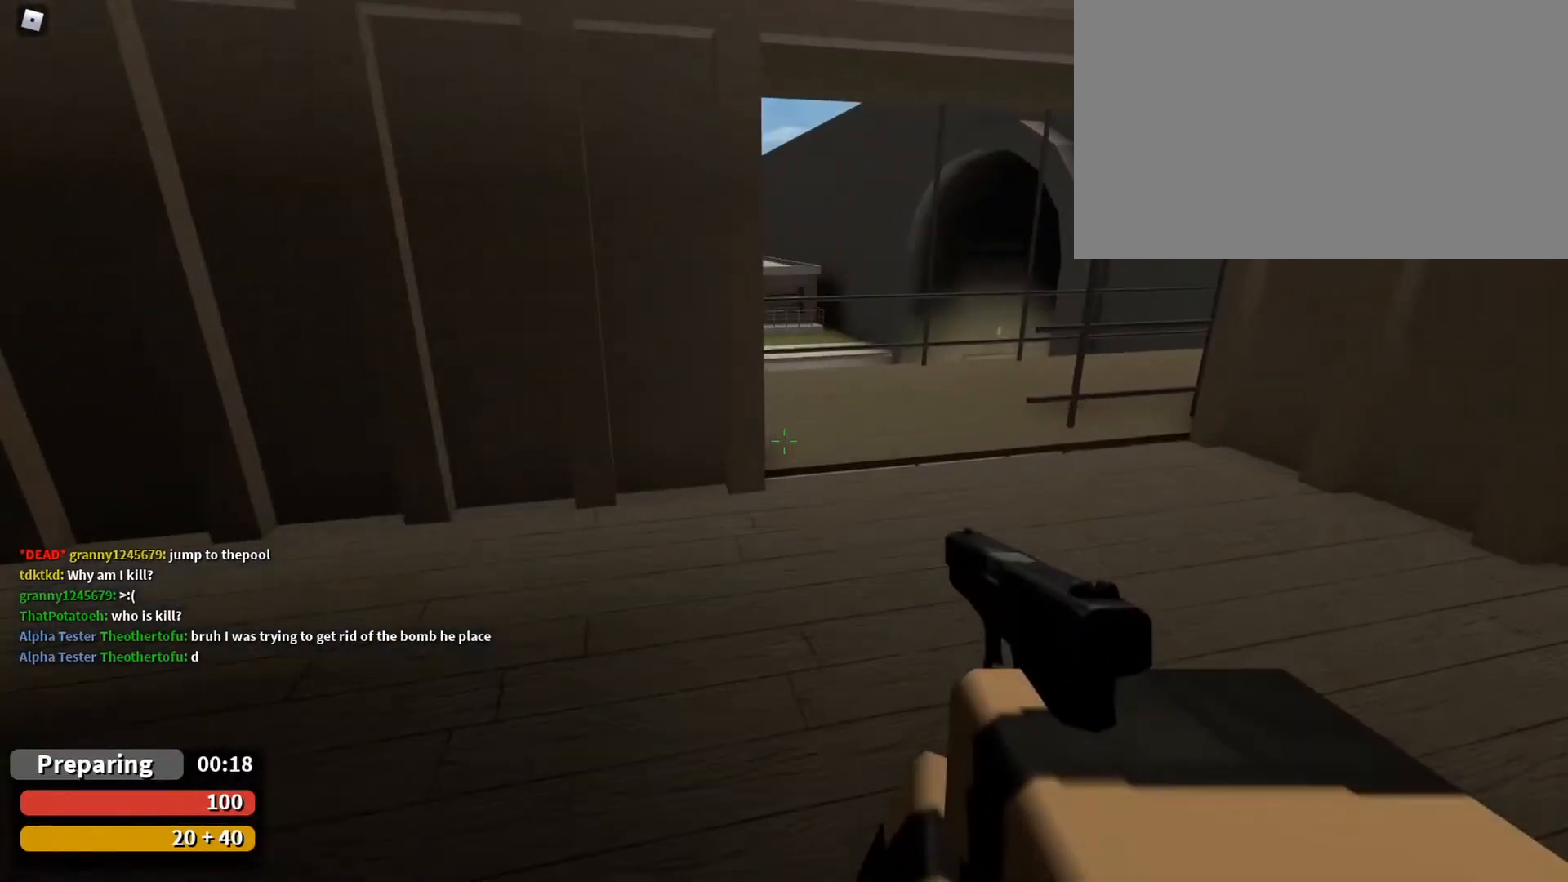
{"keys": ["w"], "mouse": [], "events": [[233, "d", "up"]]}
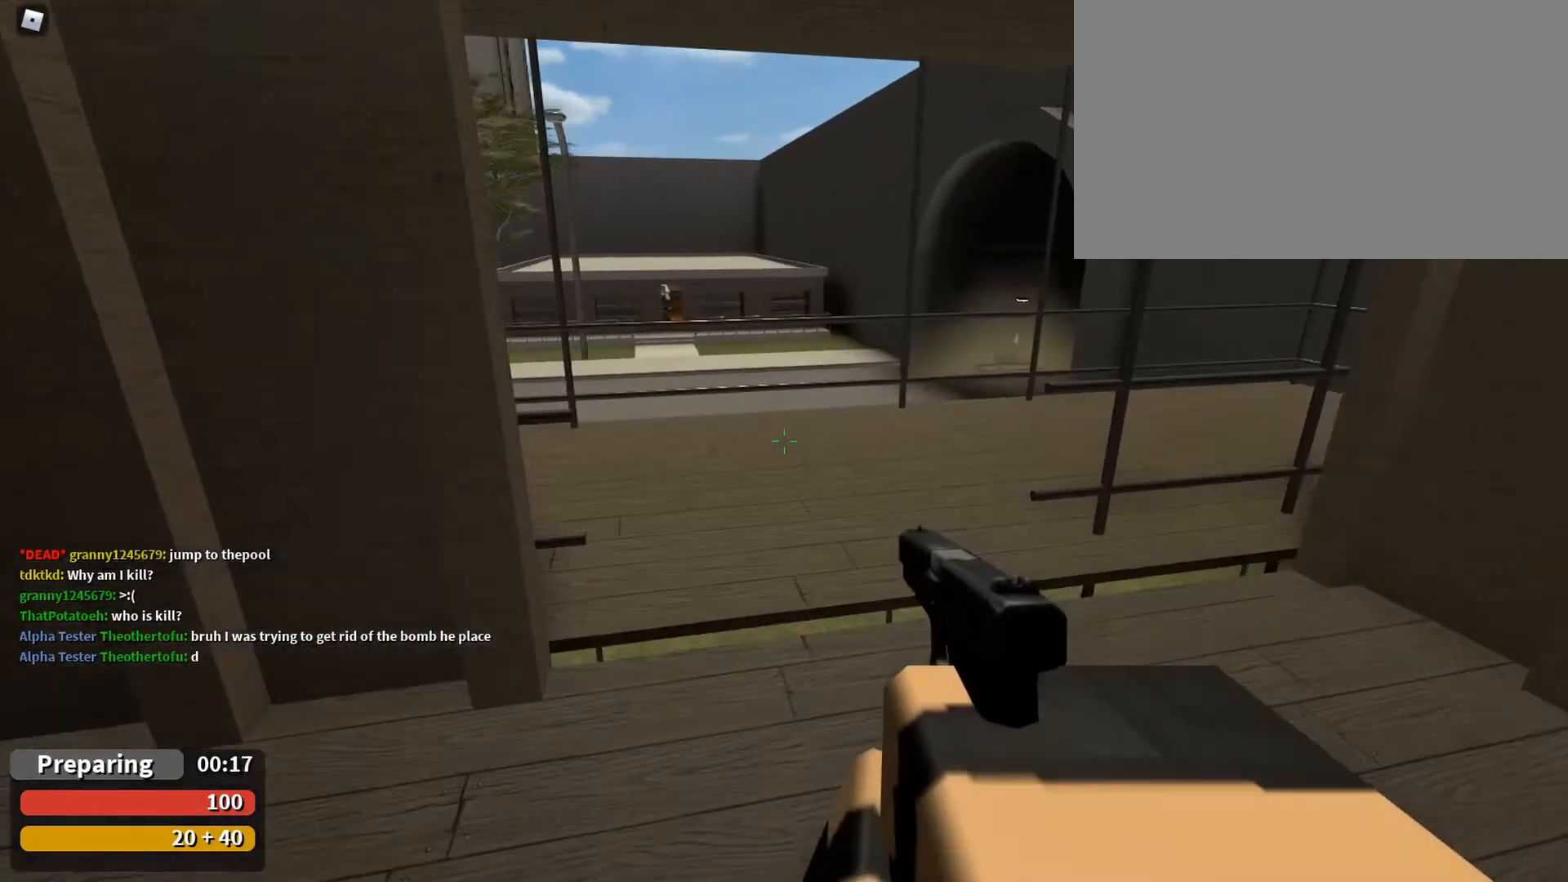
{"keys": ["w"], "mouse": [], "events": []}
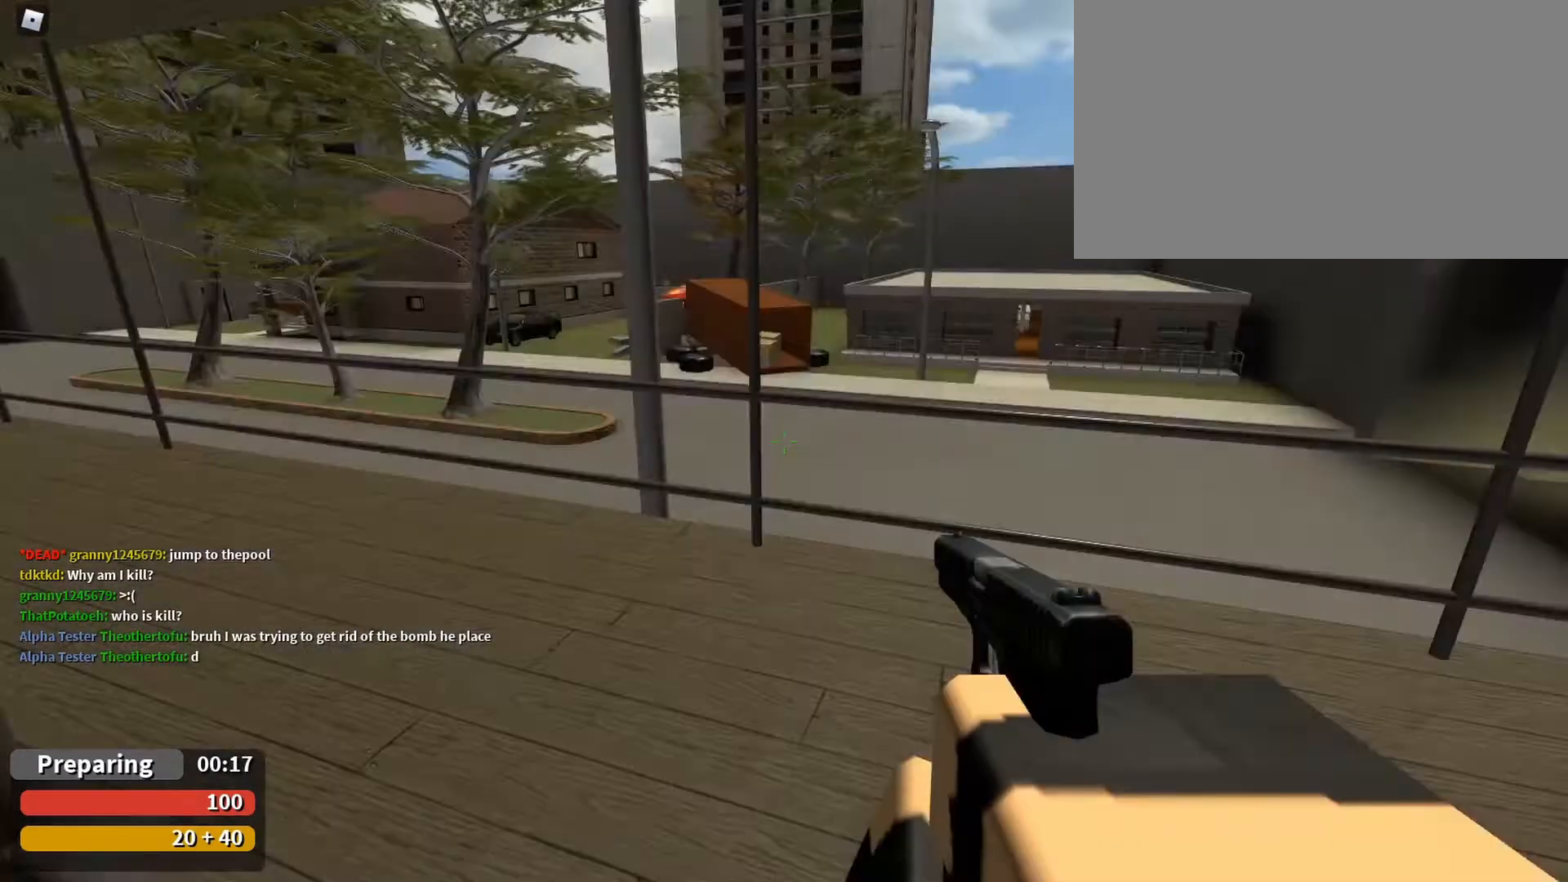
{"keys": ["3", "w"], "mouse": [], "events": [[133, "3", "down"]]}
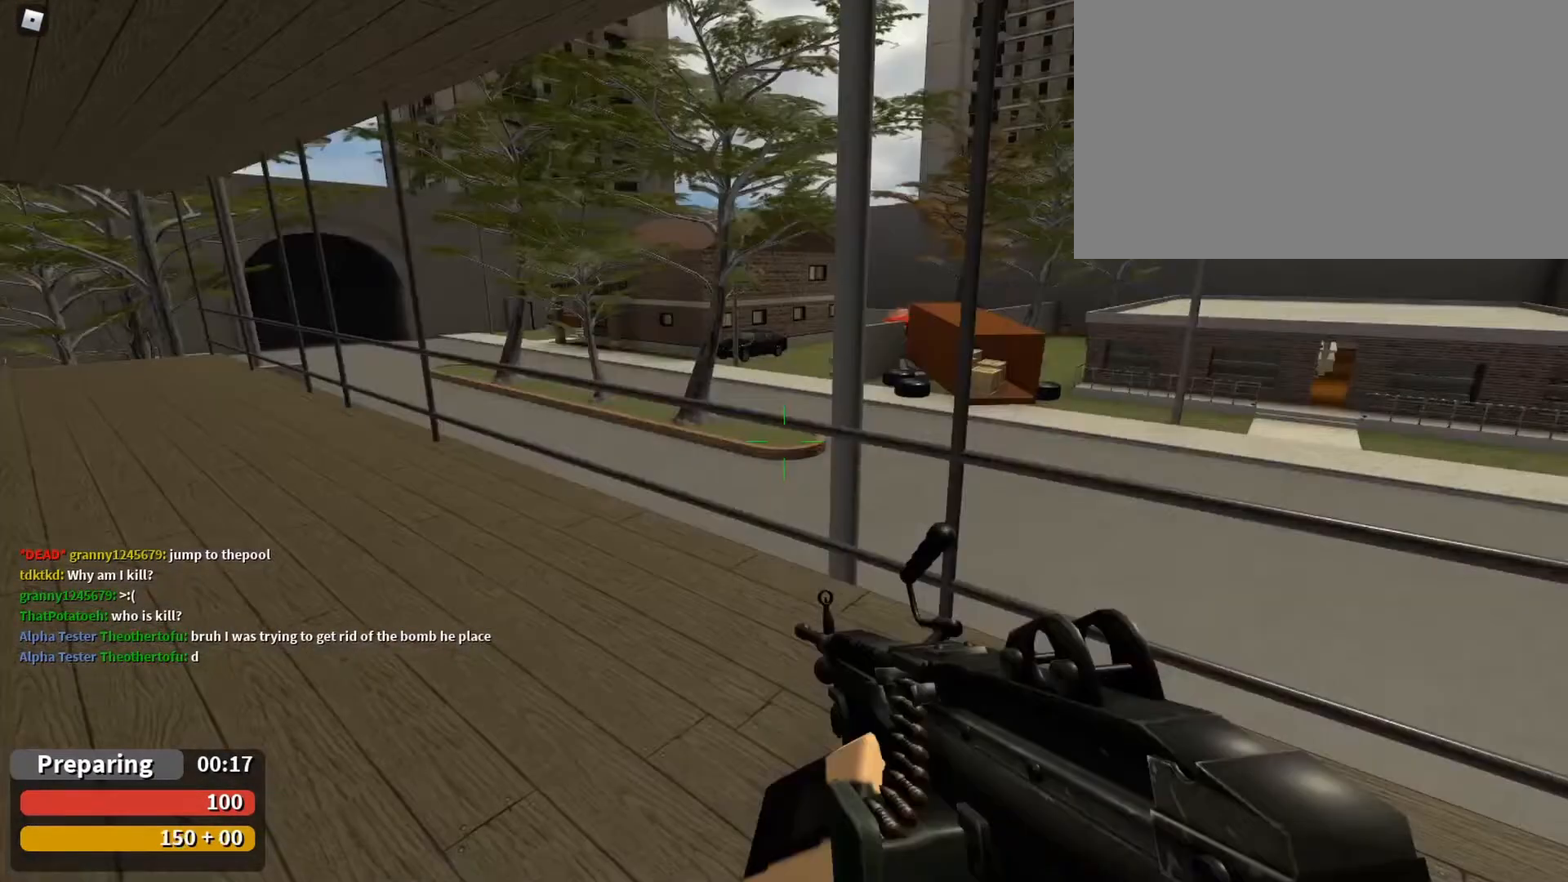
{"keys": ["w"], "mouse": [], "events": [[133, "3", "up"]]}
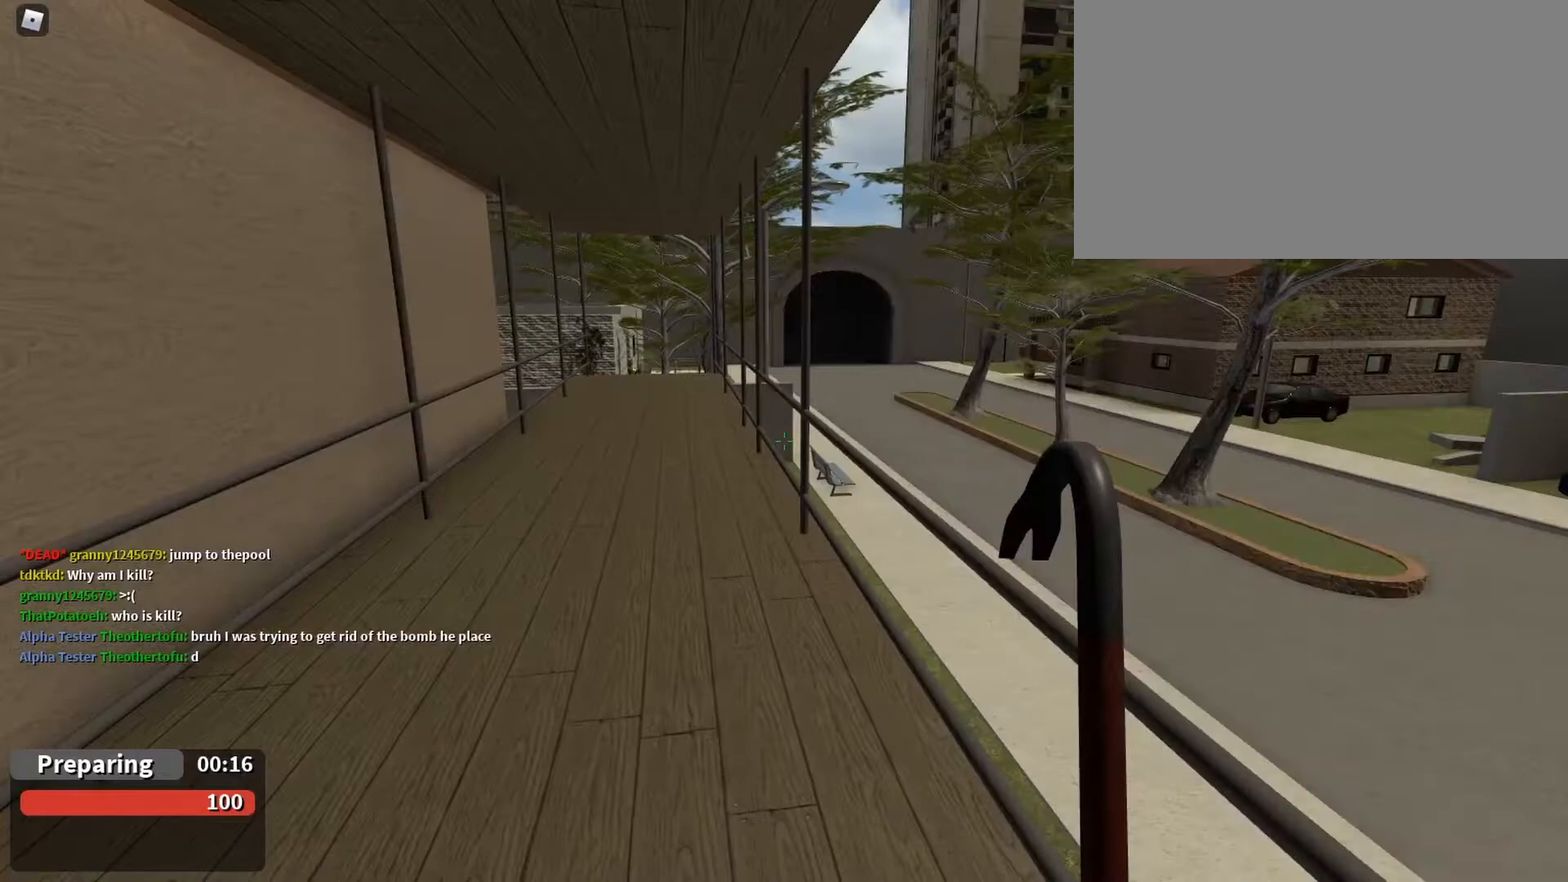
{"keys": ["w"], "mouse": [], "events": [[100, "space", "down"], [200, "space", "up"]]}
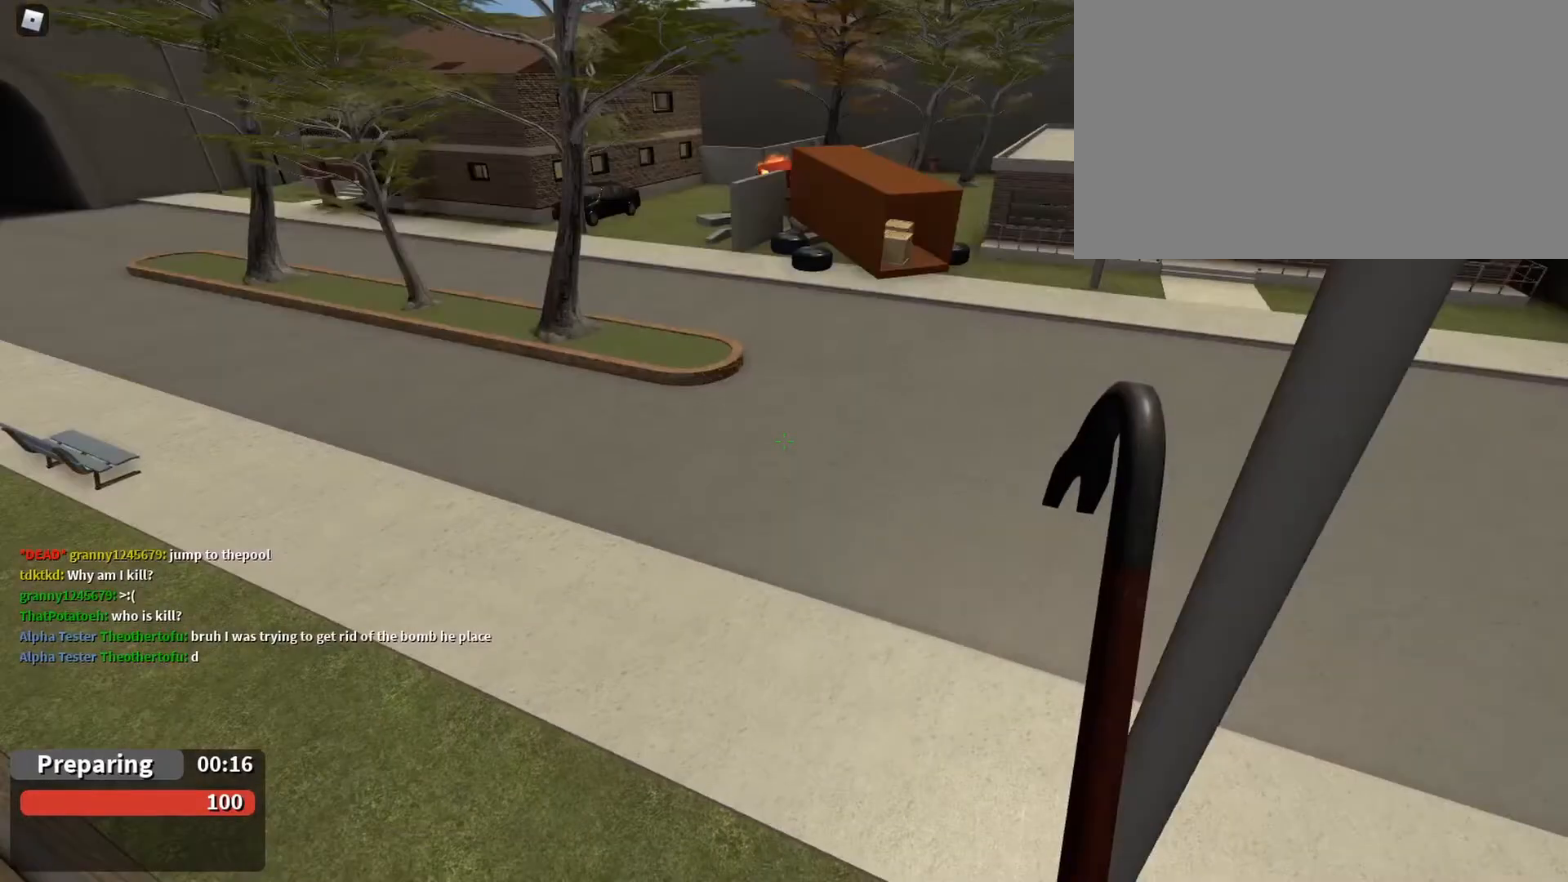
{"keys": ["w"], "mouse": [], "events": []}